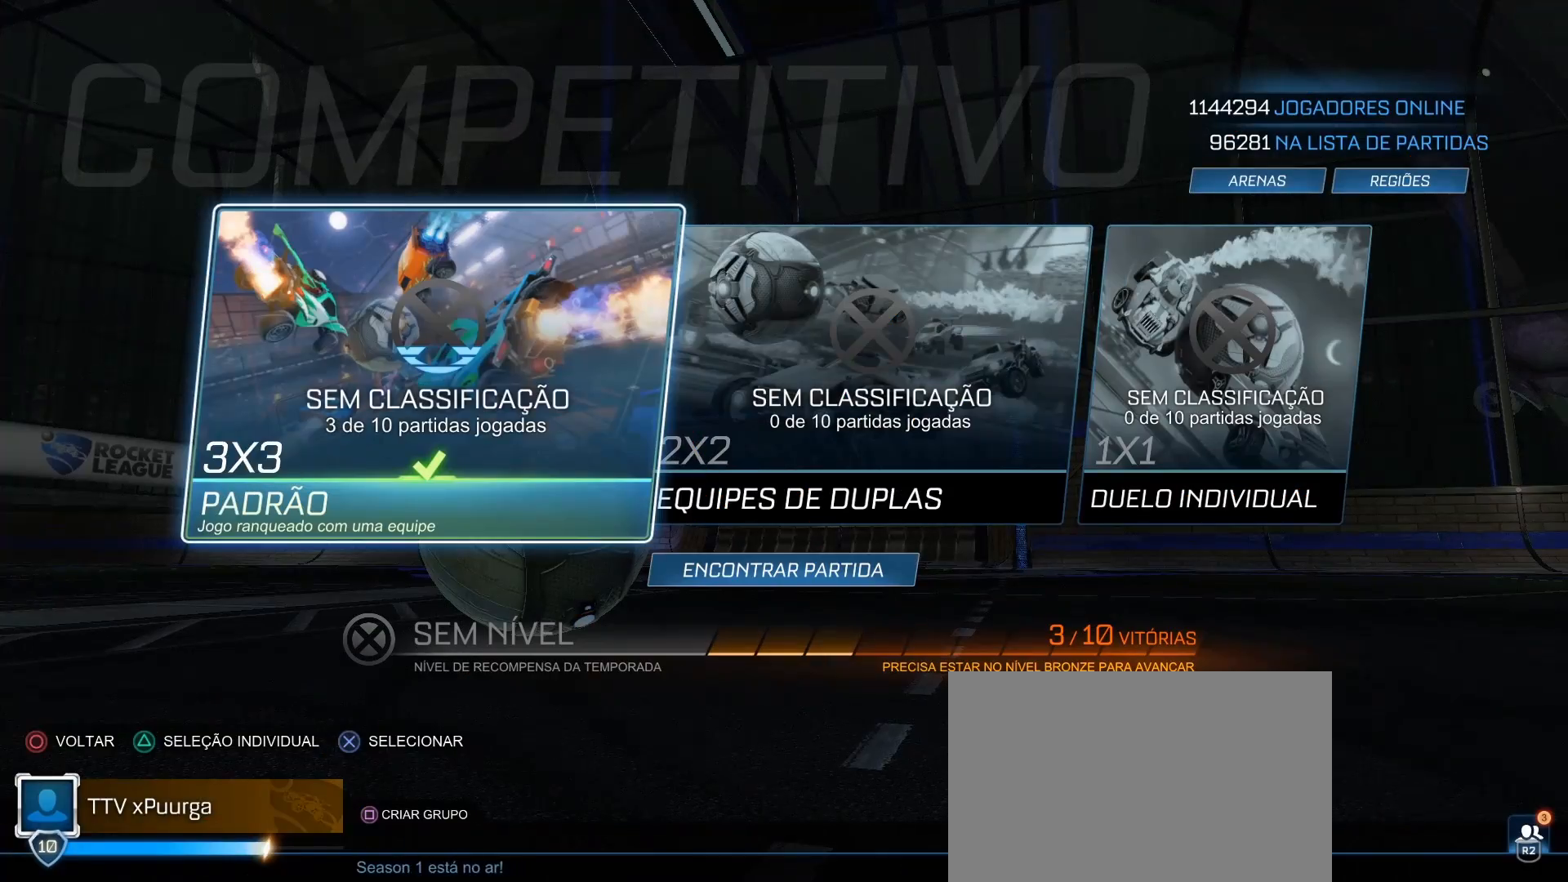
Gameplay with a controller (PlayStation layout); each line is a JSON object with the inputs held at the frame after it. "events" lists button and stick changes between this image and that frame as [ms after this image, input, new state], when the widget could be followed in between. Not read: R3.
{"buttons": [], "left_stick": "center", "right_stick": "center", "events": []}
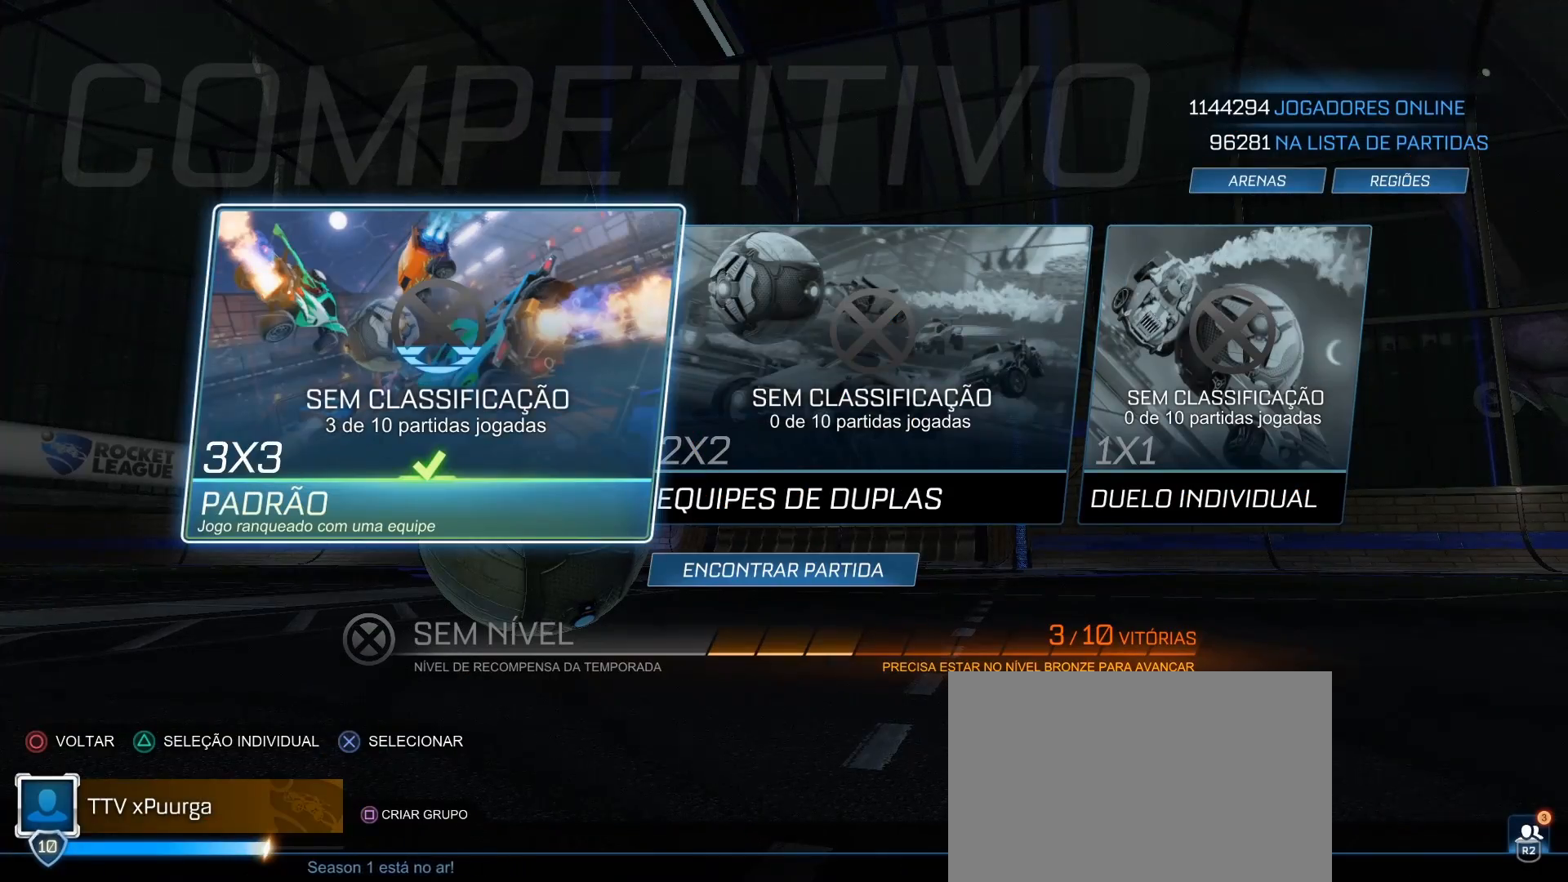
{"buttons": [], "left_stick": "center", "right_stick": "center", "events": [[333, "DPAD_DOWN", "down"], [400, "DPAD_DOWN", "up"]]}
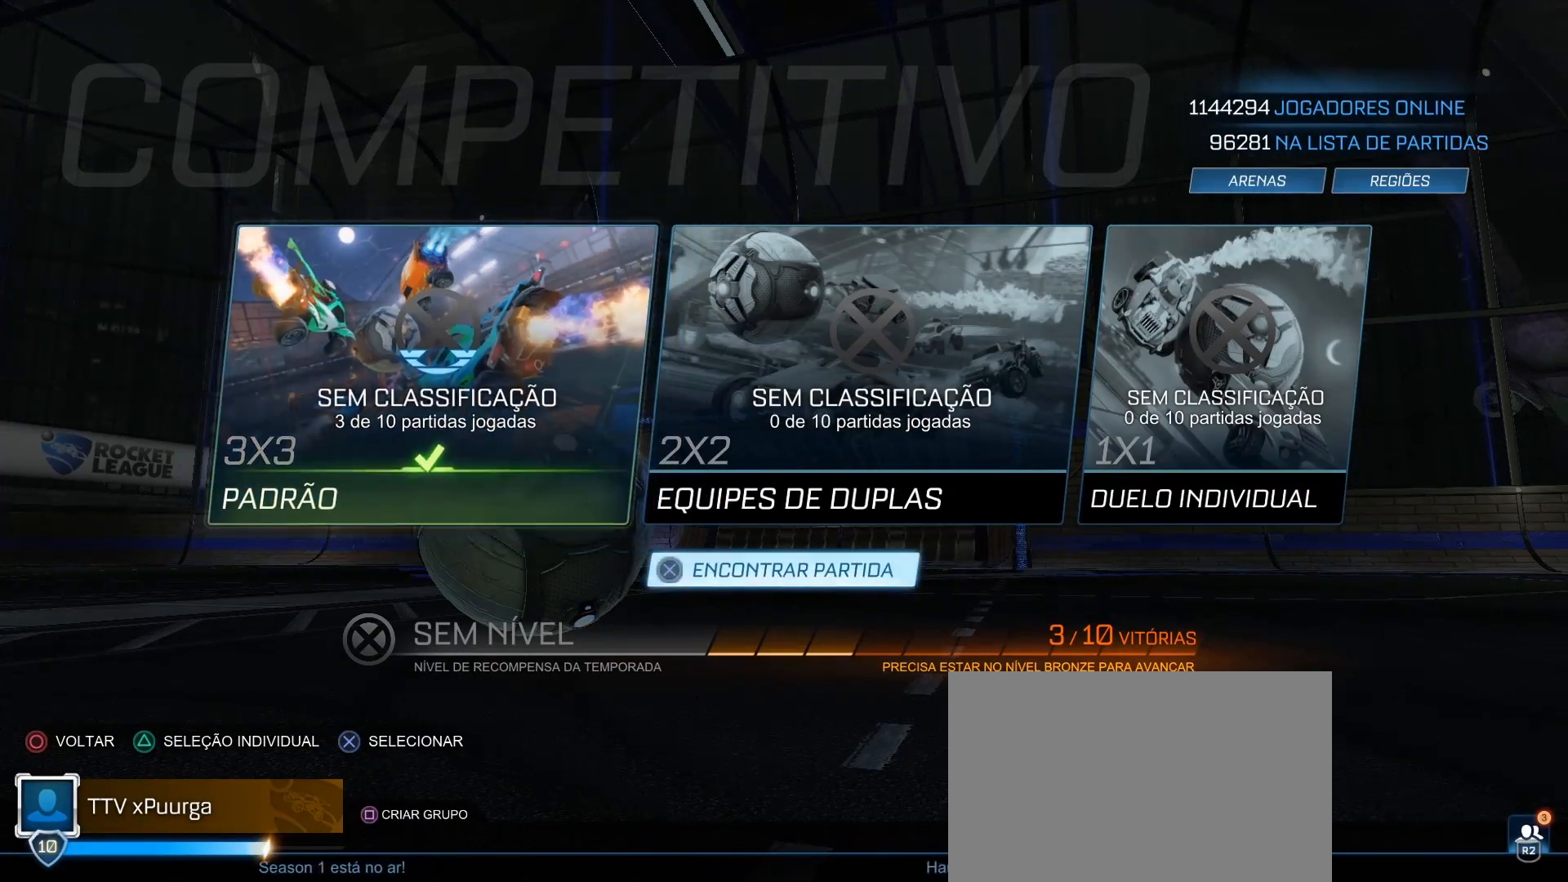
{"buttons": [], "left_stick": "center", "right_stick": "center", "events": [[167, "CROSS", "down"], [233, "CROSS", "up"]]}
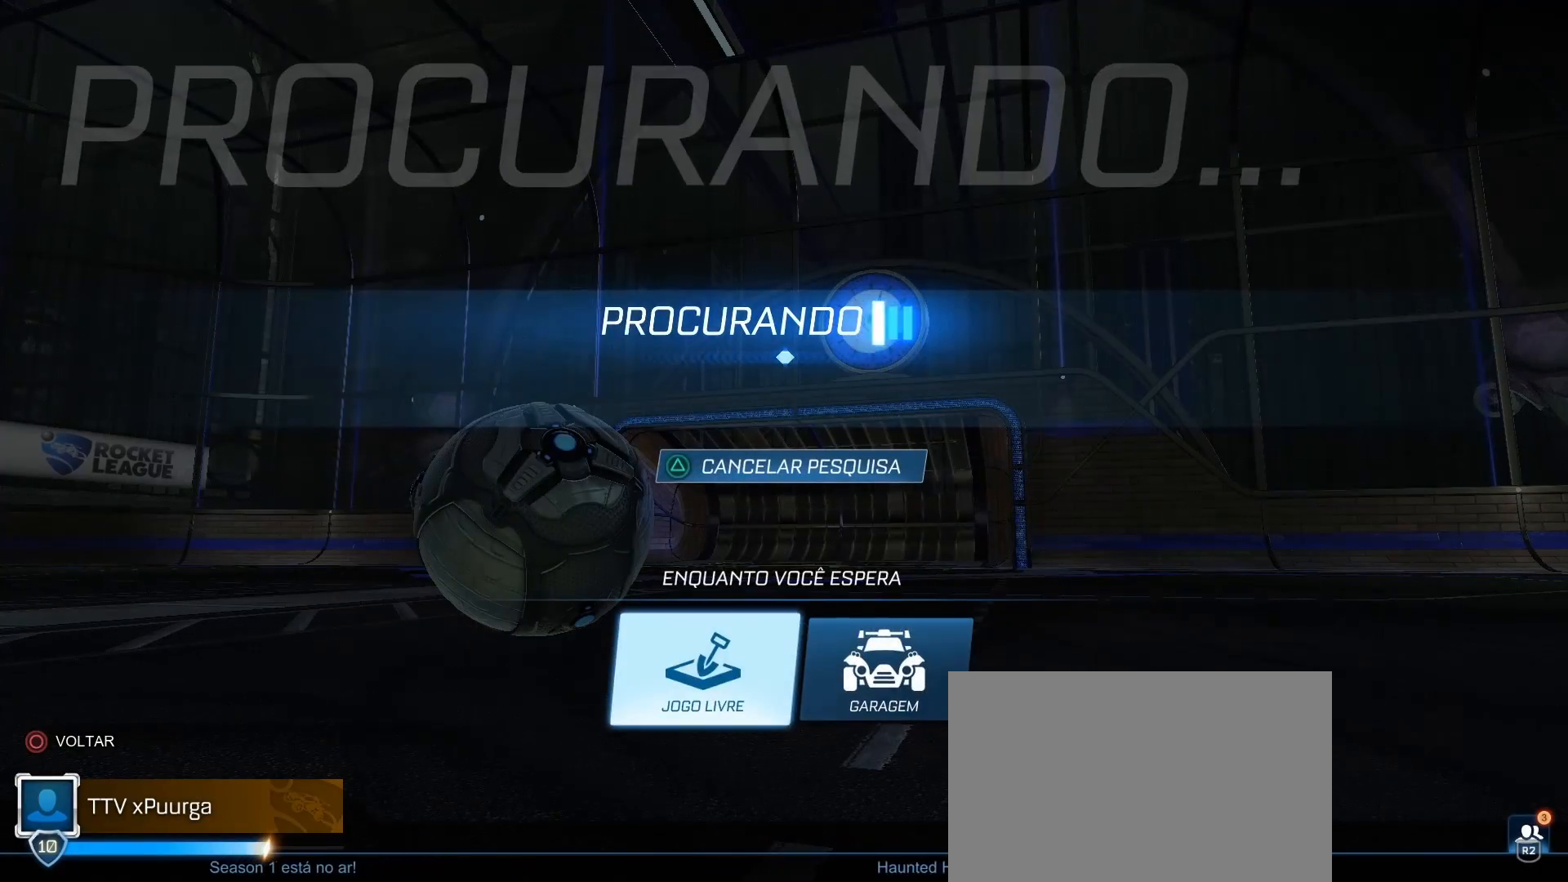
{"buttons": [], "left_stick": "center", "right_stick": "center", "events": [[283, "CROSS", "down"], [350, "CROSS", "up"], [433, "CROSS", "down"], [500, "CROSS", "up"]]}
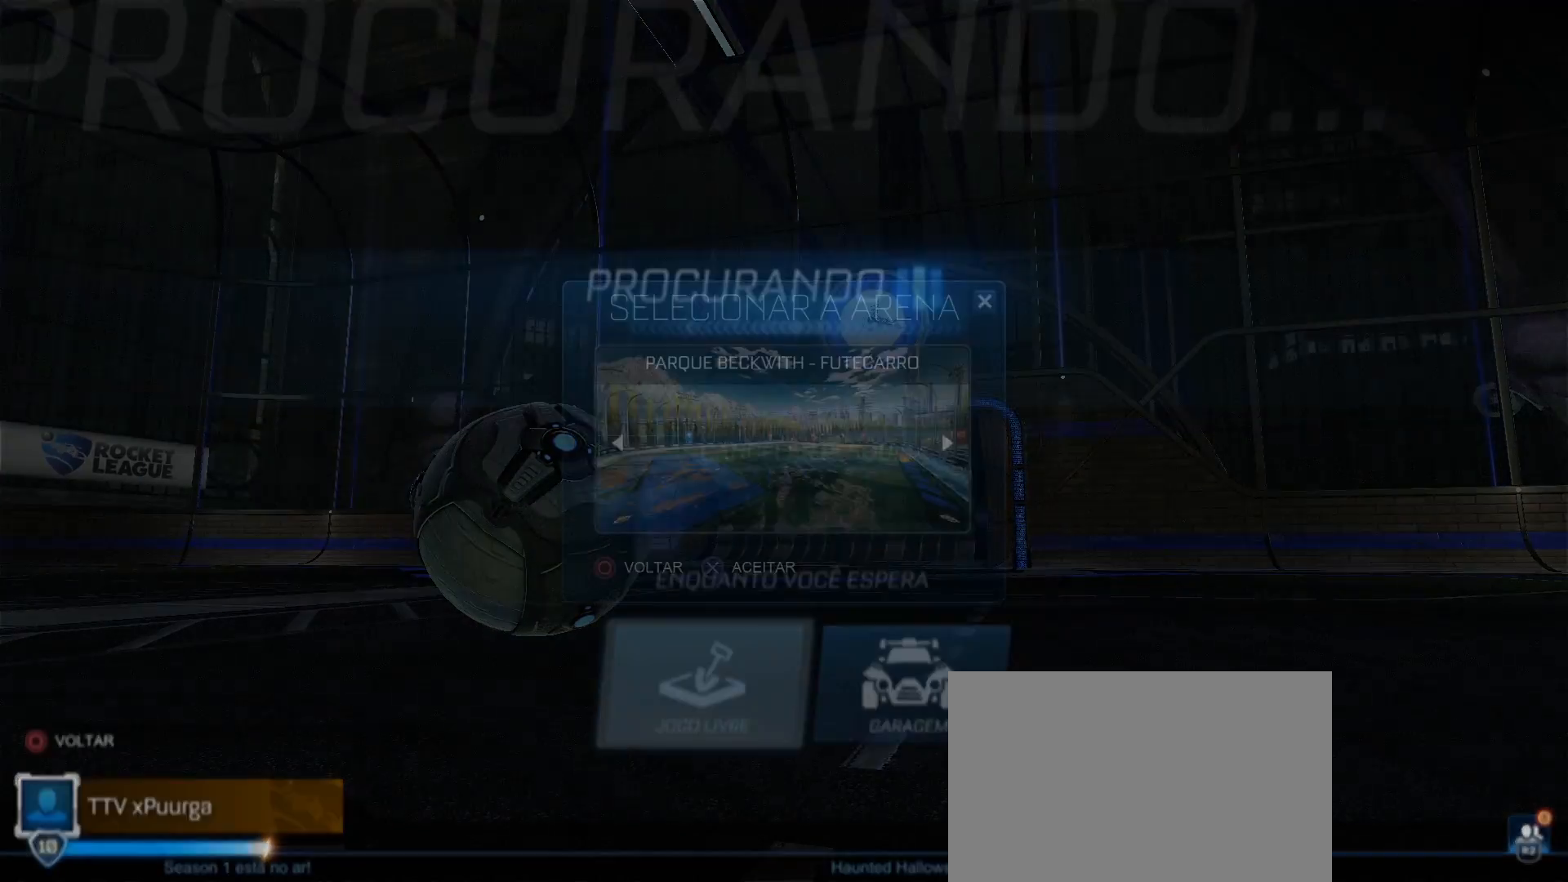
{"buttons": [], "left_stick": "center", "right_stick": "center", "events": [[50, "CROSS", "down"], [133, "CROSS", "up"]]}
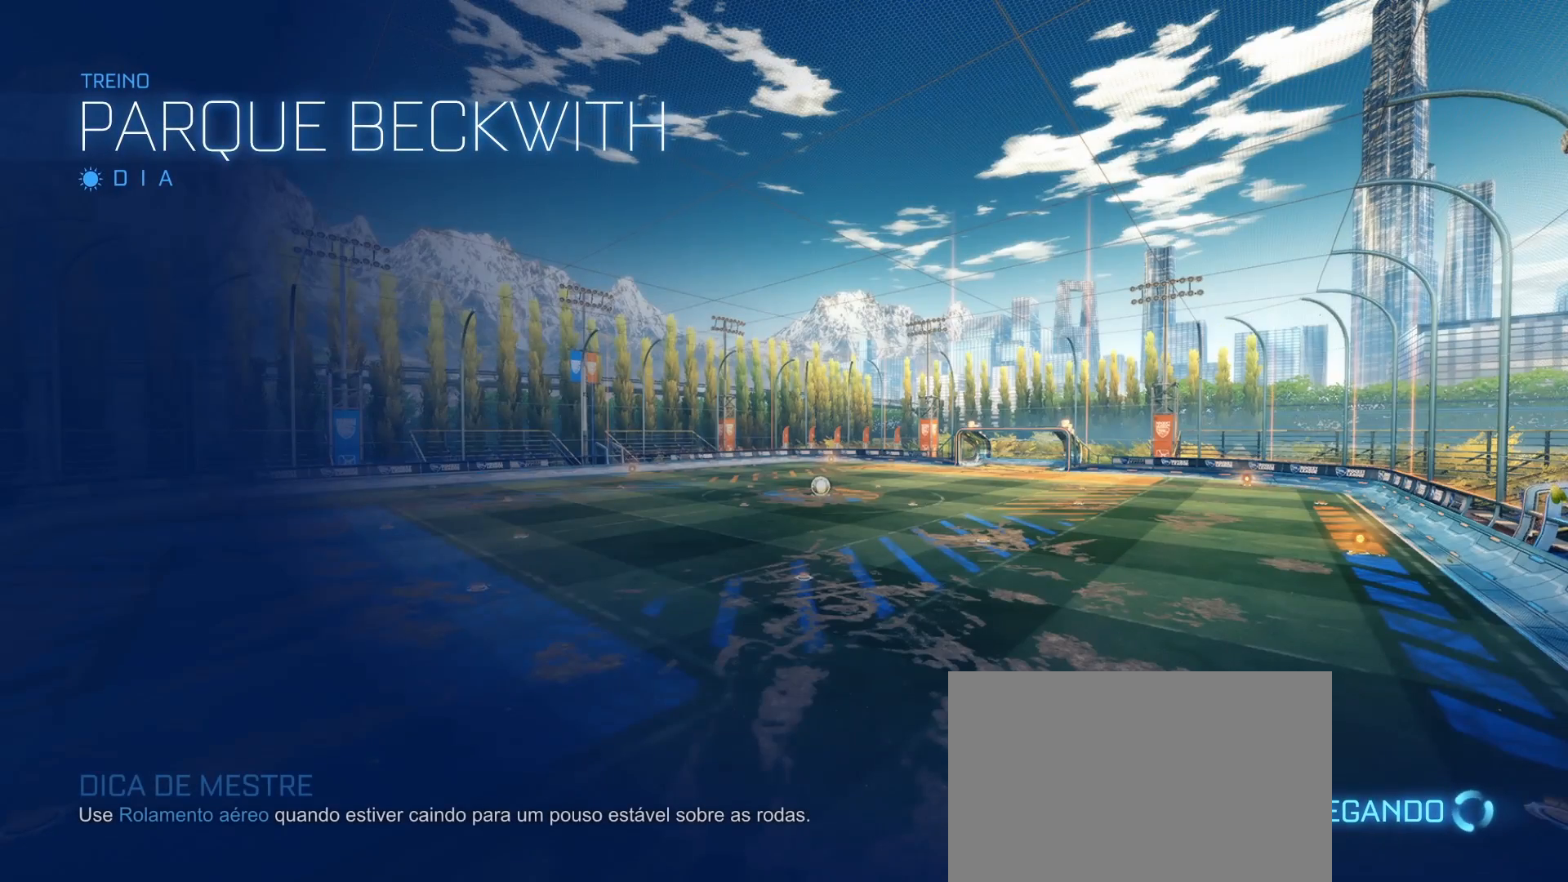
{"buttons": [], "left_stick": "center", "right_stick": "center", "events": []}
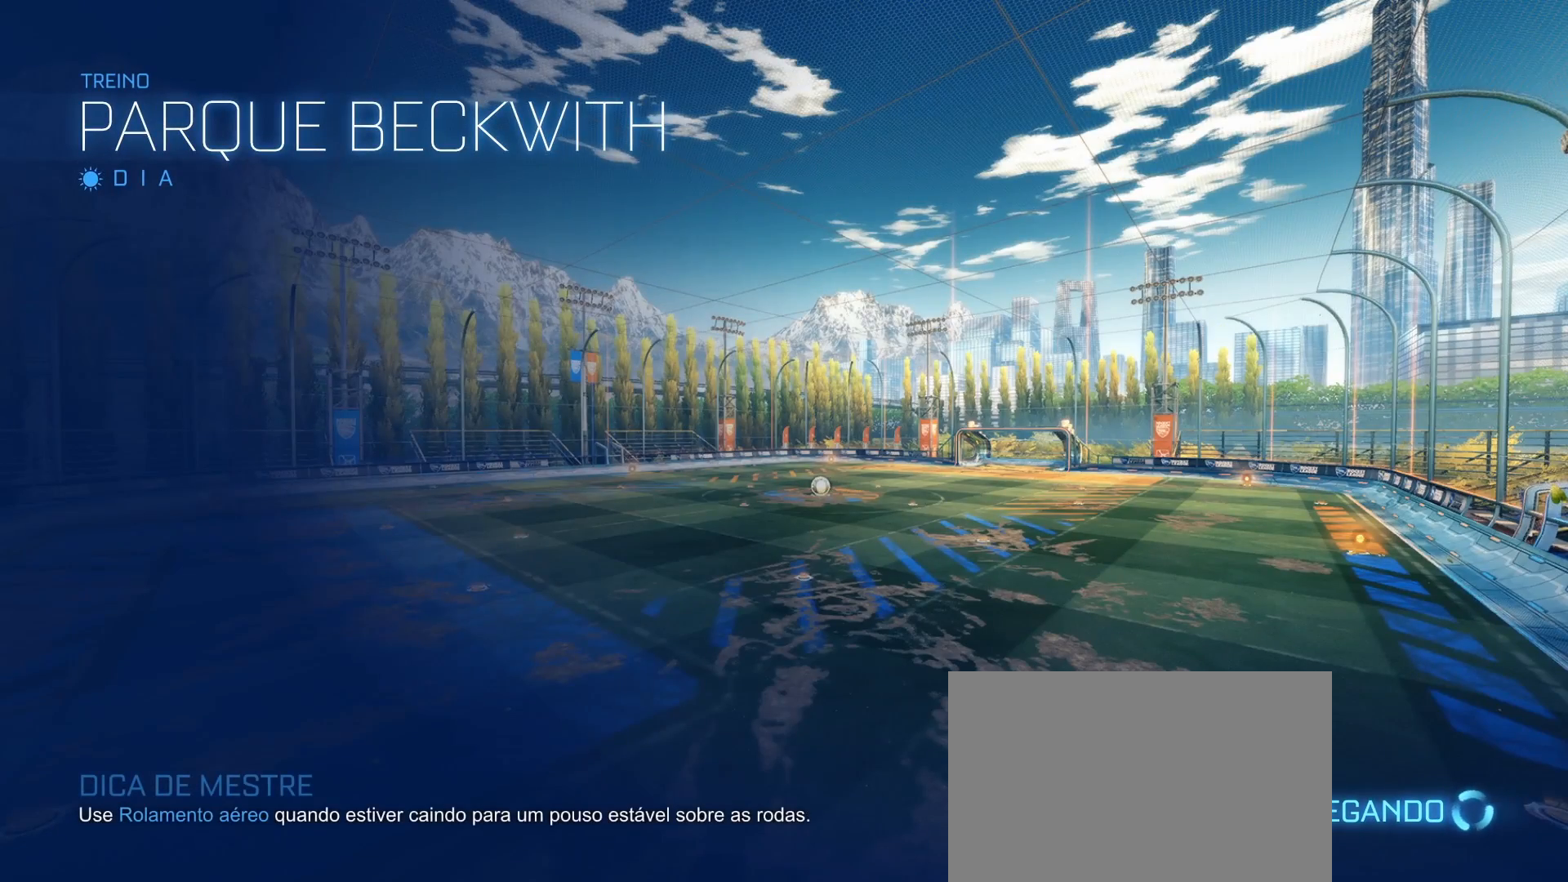
{"buttons": [], "left_stick": "center", "right_stick": "center", "events": []}
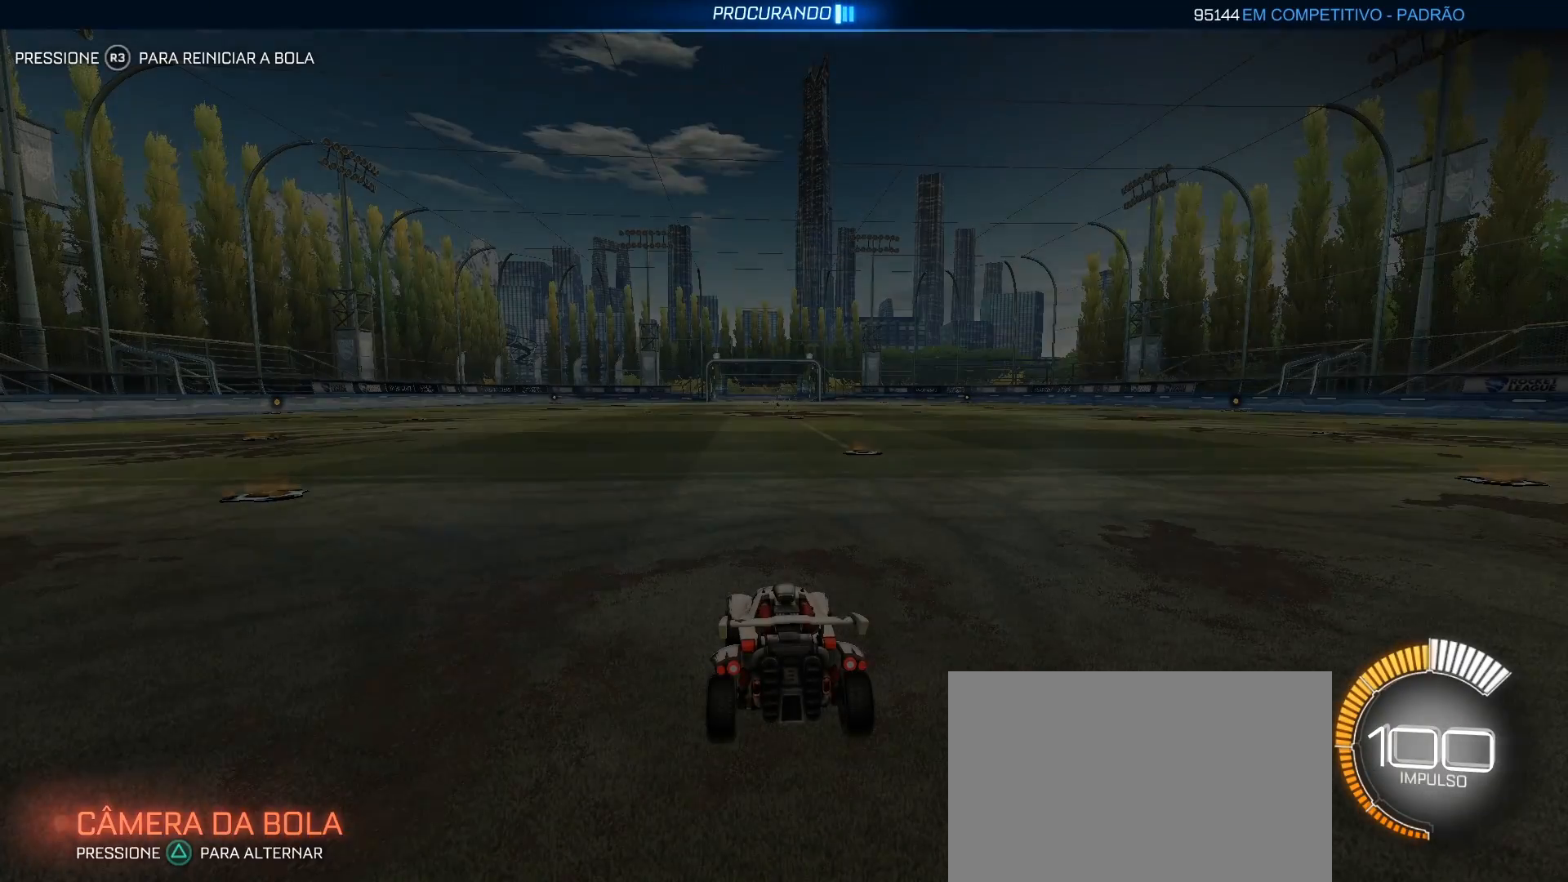
{"buttons": [], "left_stick": "center", "right_stick": "center", "events": []}
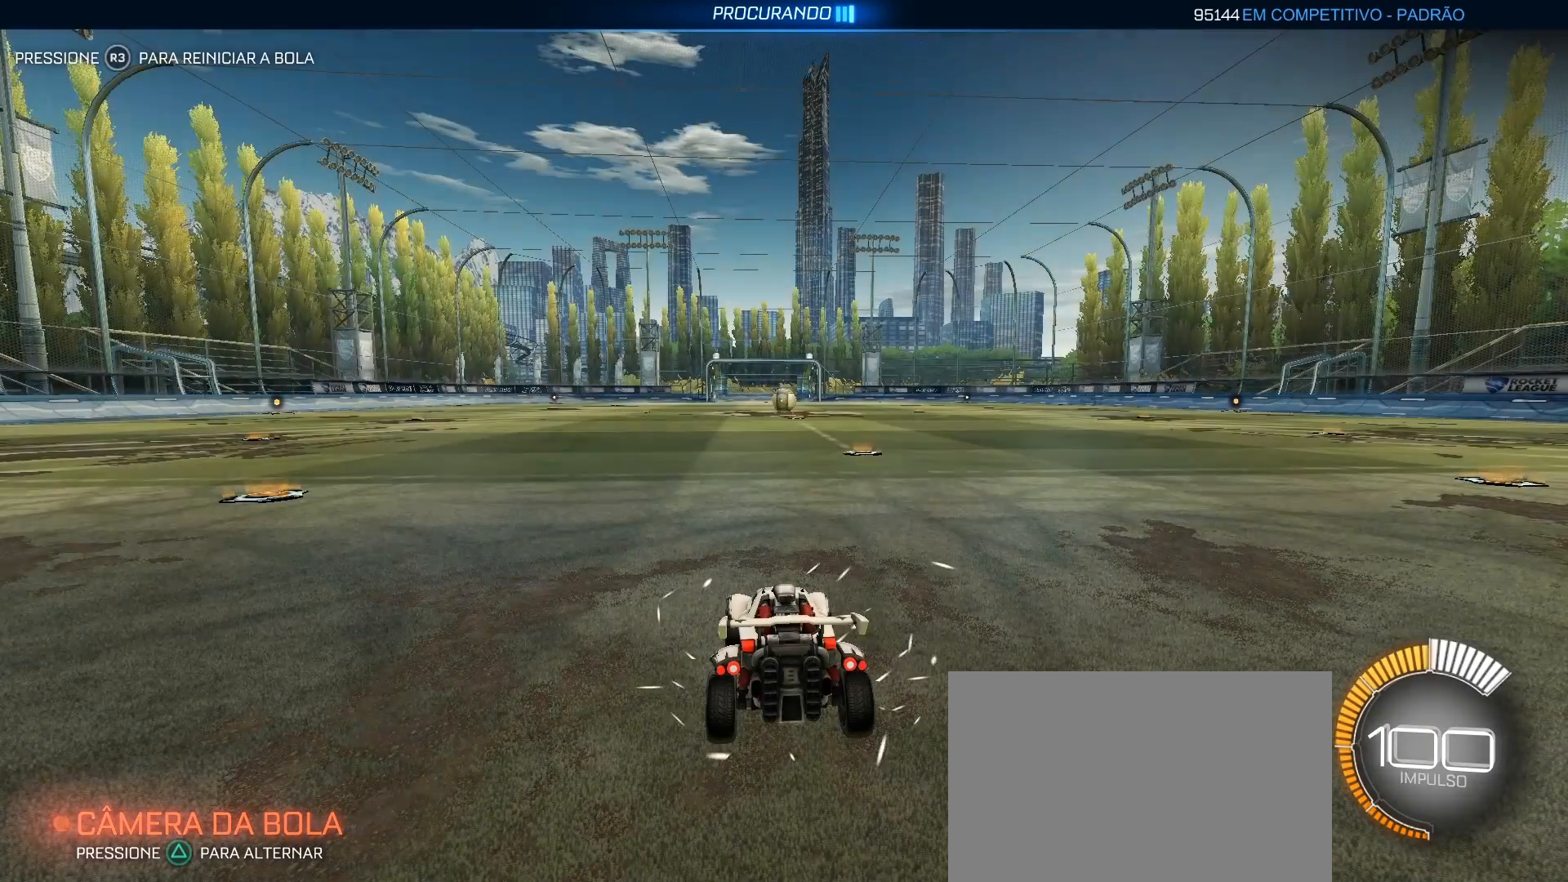
{"buttons": ["CIRCLE", "R2"], "left_stick": "center", "right_stick": "center", "events": [[267, "R2", "down"], [300, "CIRCLE", "down"]]}
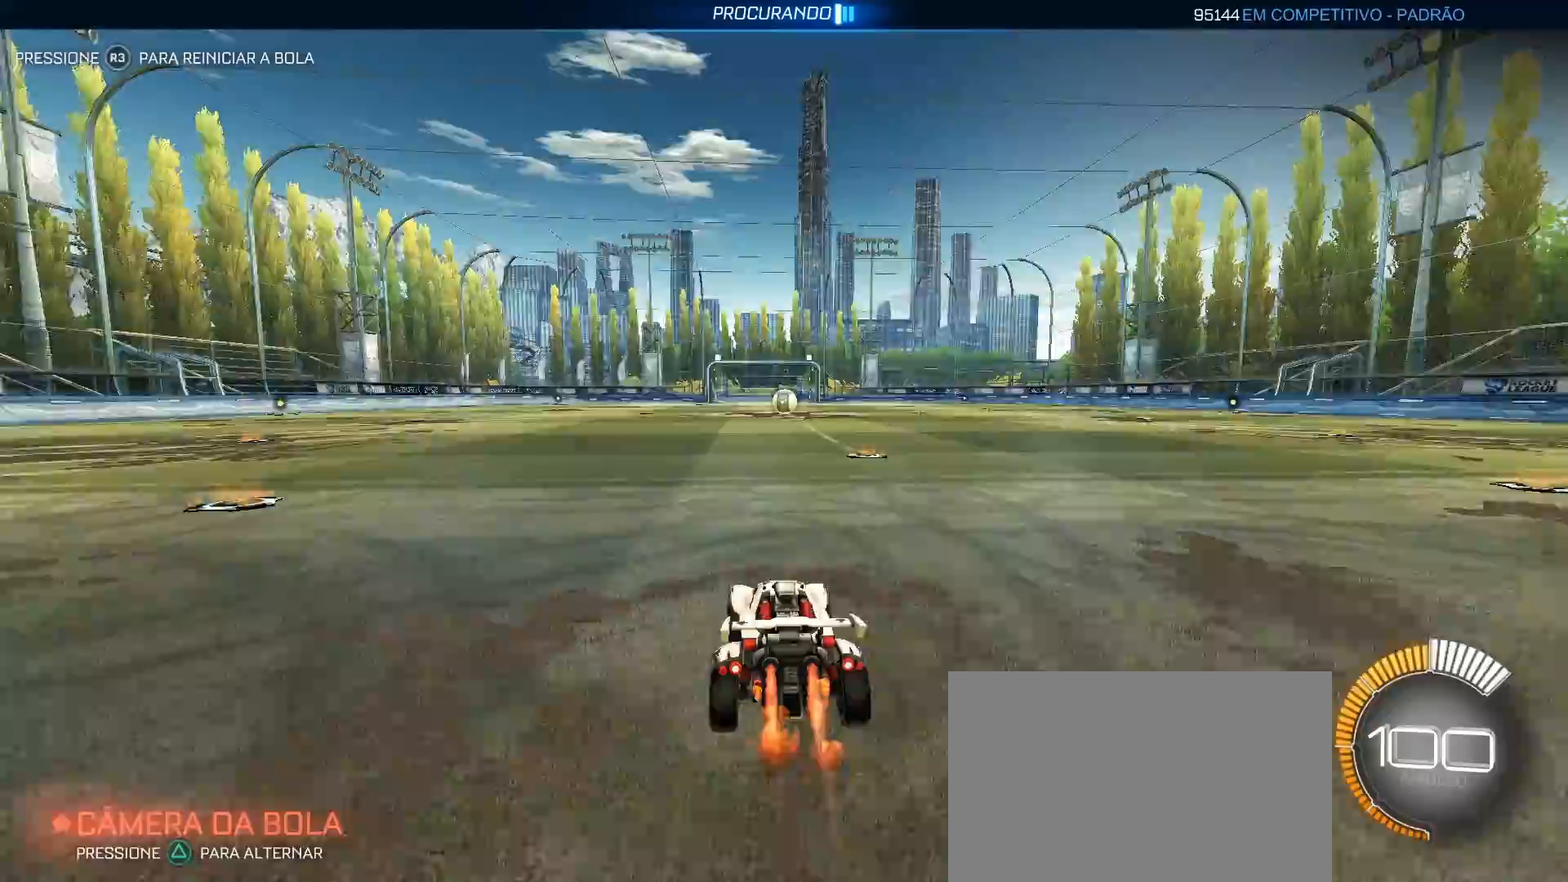
{"buttons": ["CIRCLE", "R2"], "left_stick": "center", "right_stick": "center", "events": [[367, "left_stick", "right"], [467, "left_stick", "center"]]}
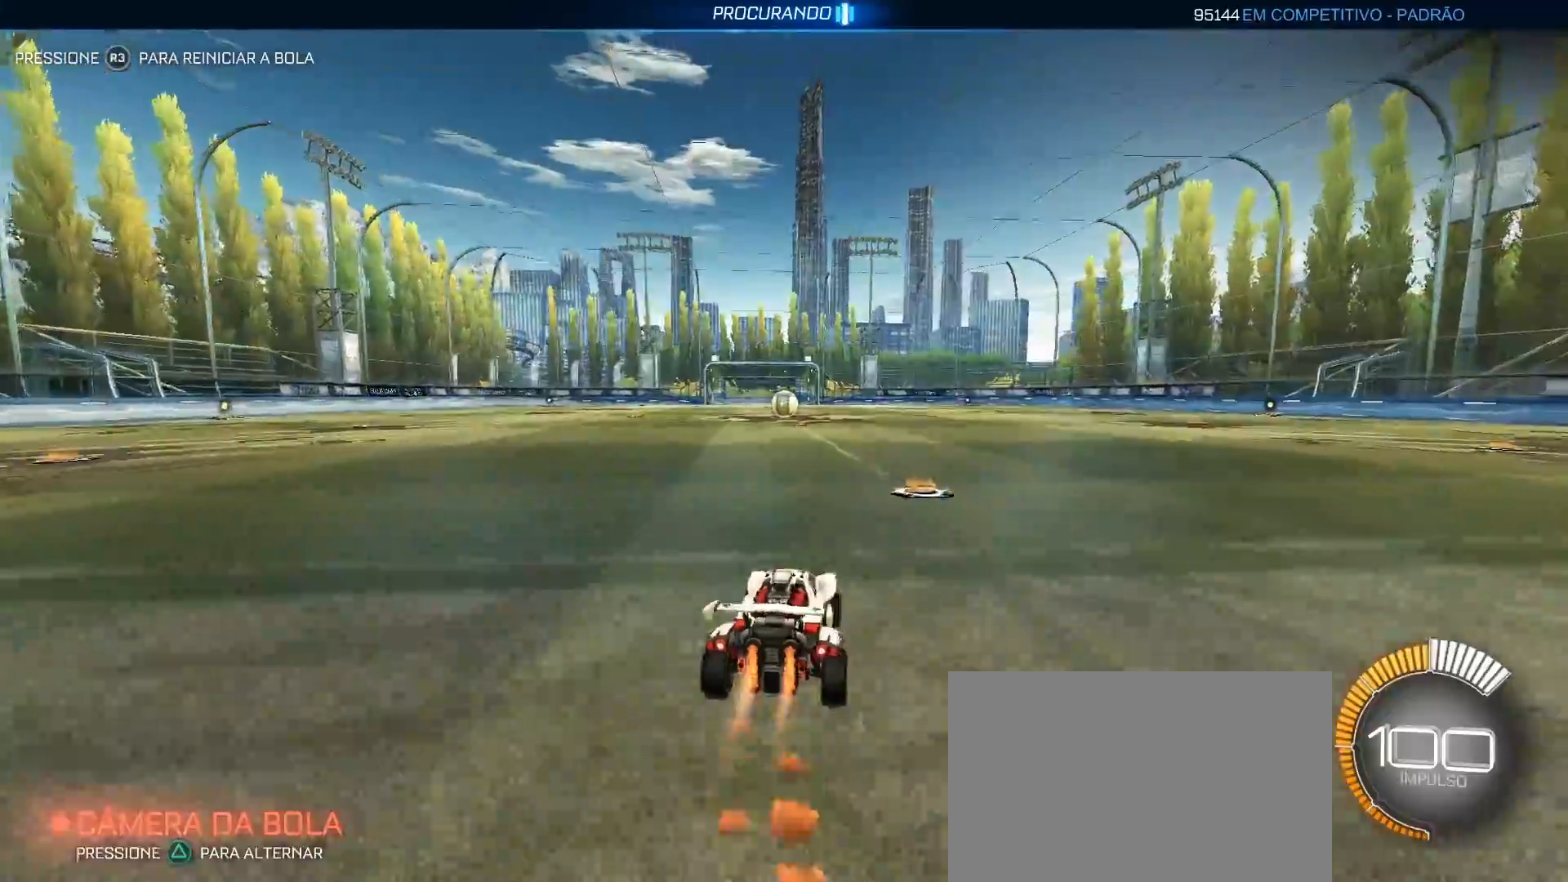
{"buttons": ["CROSS", "CIRCLE", "L1", "R2"], "left_stick": "left", "right_stick": "center", "events": [[233, "left_stick", "right"], [300, "CROSS", "down"], [350, "L1", "down"], [350, "left_stick", "left"], [367, "CROSS", "up"], [417, "CROSS", "down"]]}
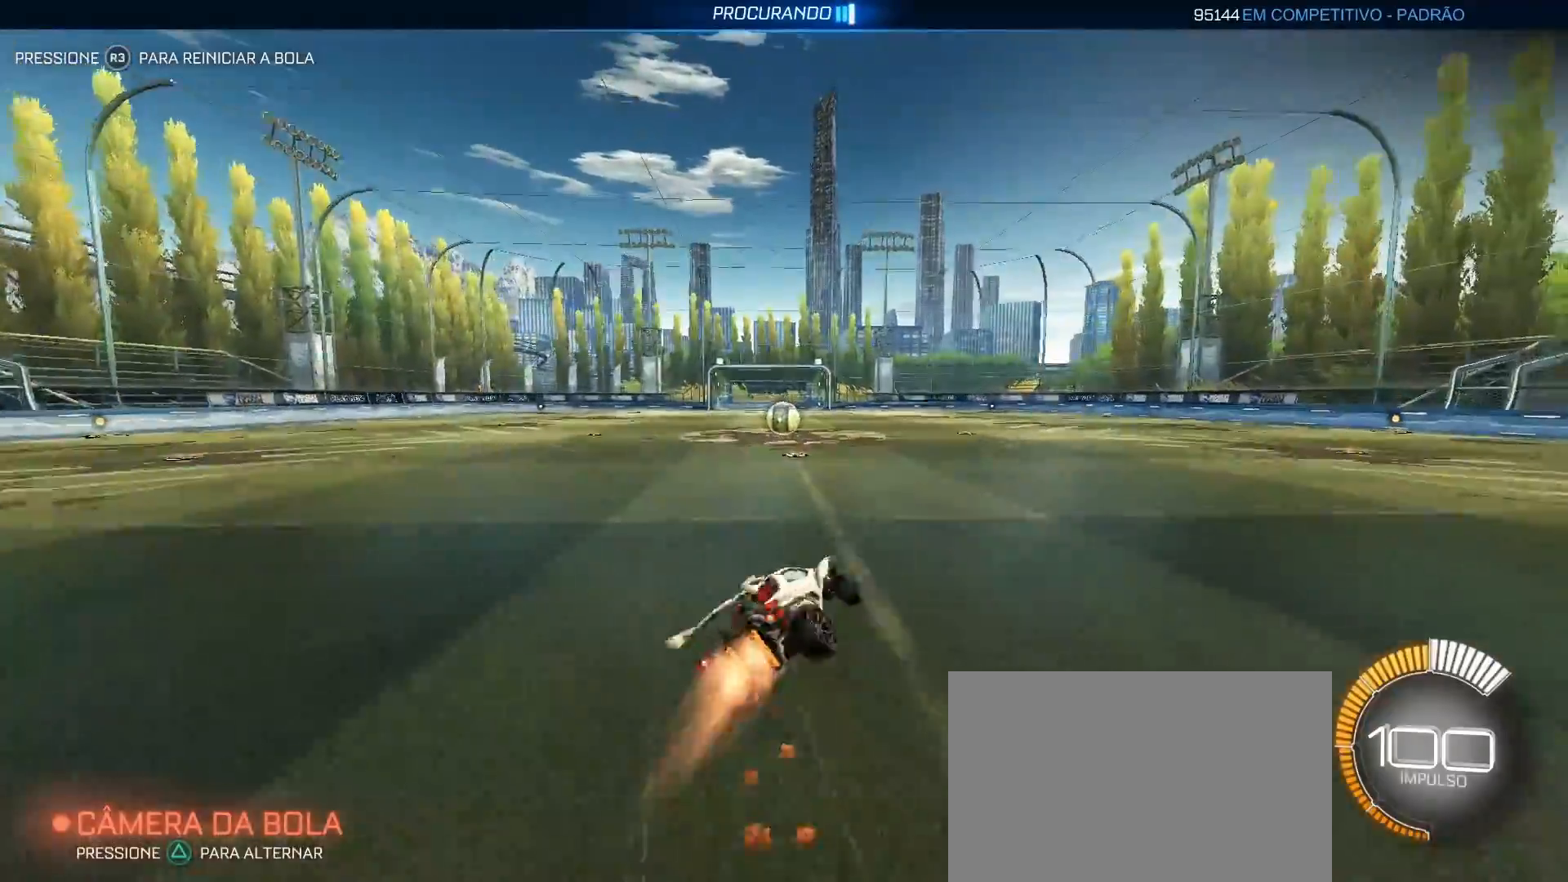
{"buttons": ["CIRCLE", "R2"], "left_stick": "center", "right_stick": "center", "events": [[100, "left_stick", "center"], [150, "L1", "up"], [383, "CROSS", "up"]]}
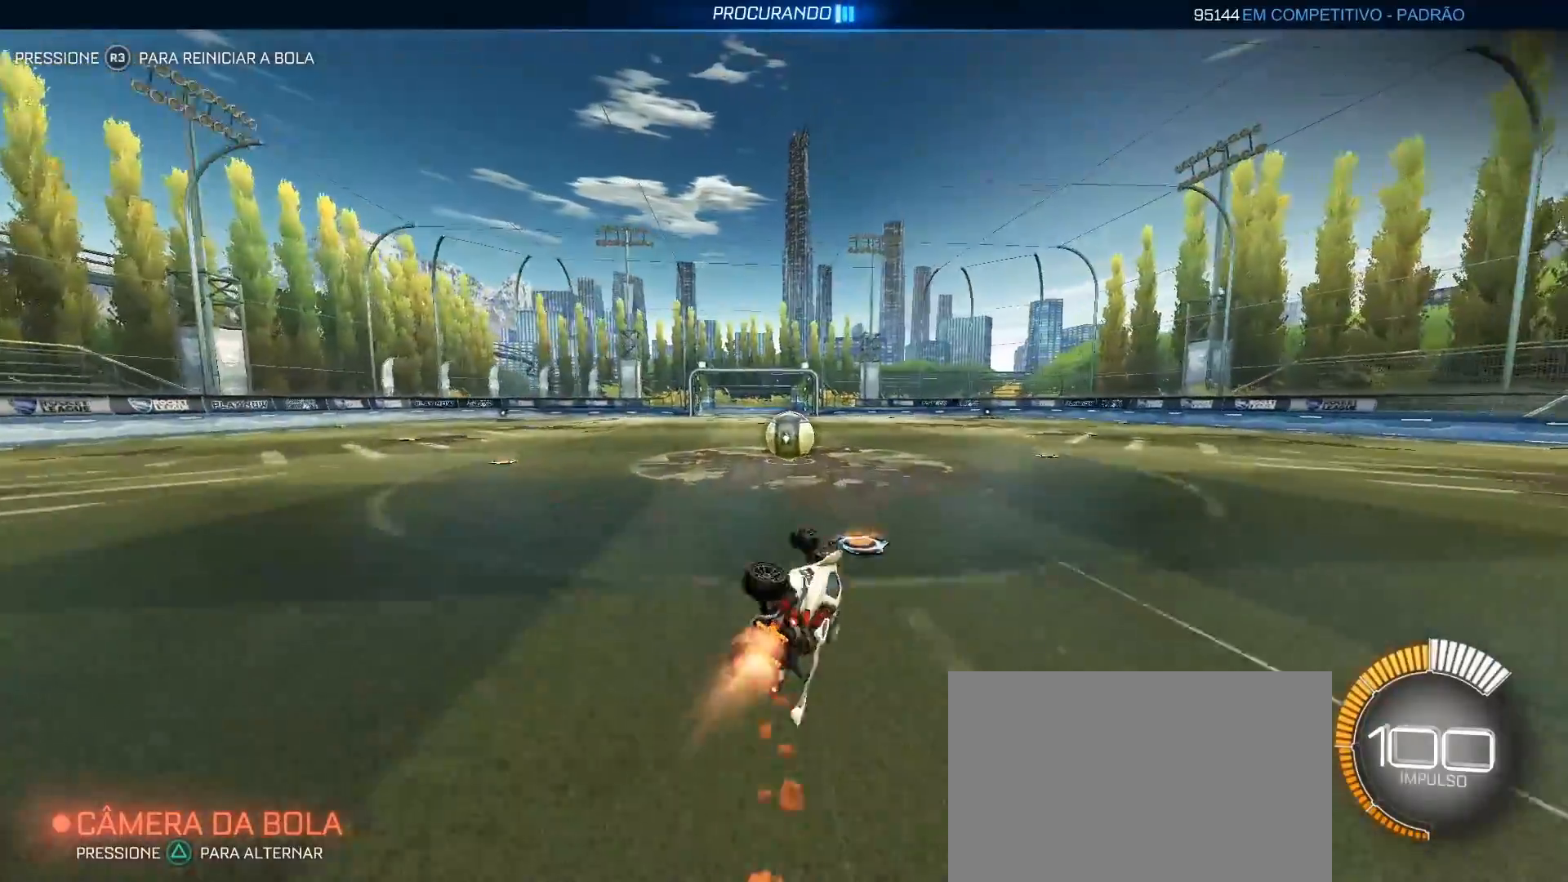
{"buttons": ["R2"], "left_stick": "center", "right_stick": "center", "events": [[67, "left_stick", "left"], [83, "CIRCLE", "up"], [167, "left_stick", "center"]]}
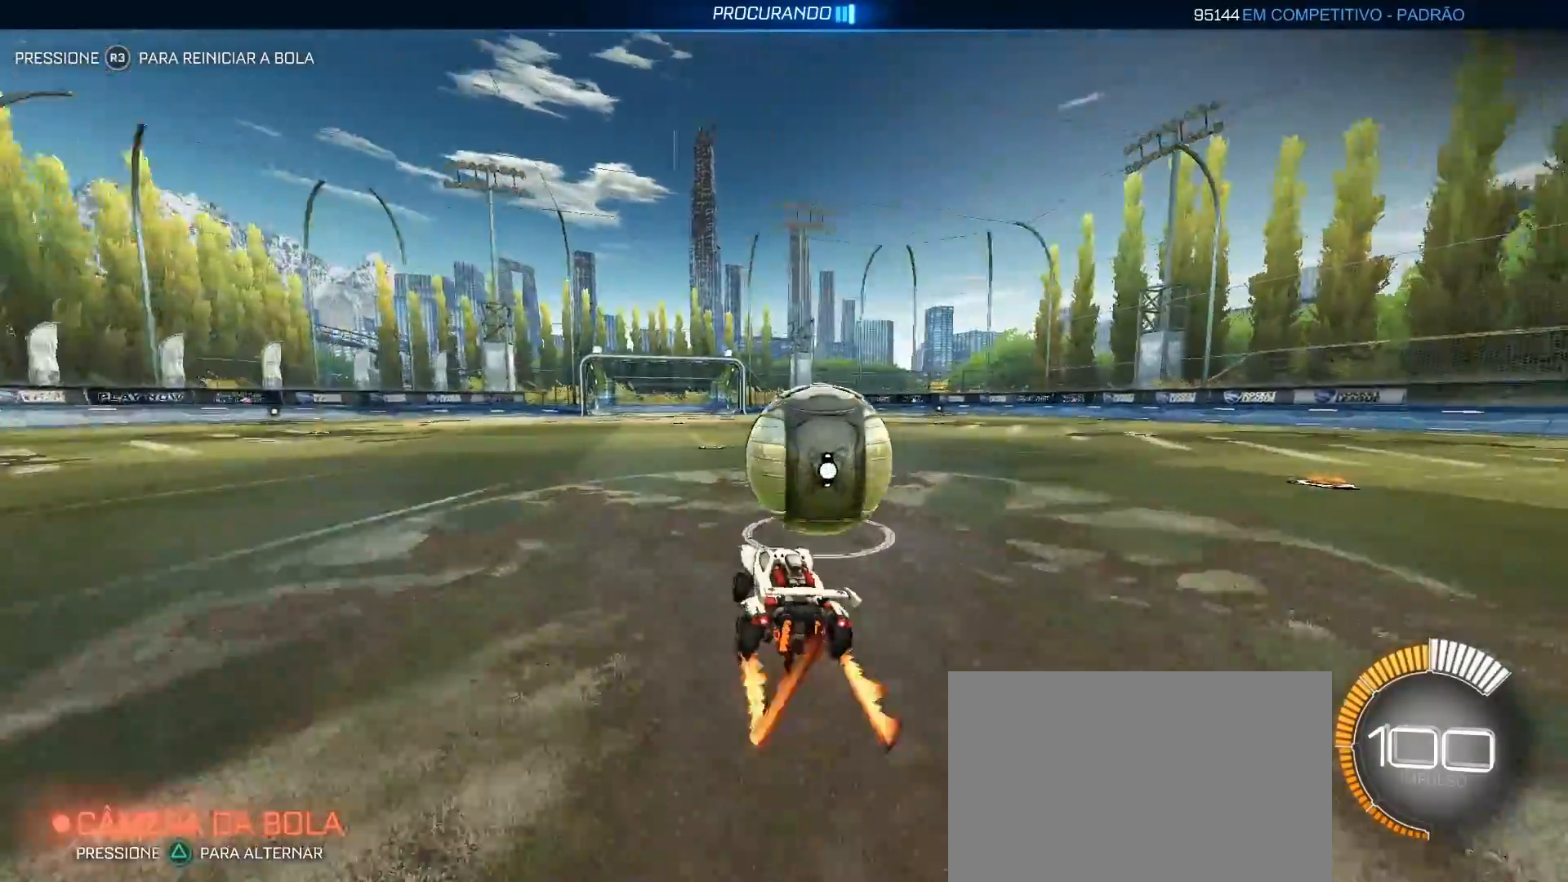
{"buttons": ["CROSS", "L1", "R2"], "left_stick": "right", "right_stick": "center", "events": [[17, "left_stick", "right"], [300, "L1", "down"], [350, "CROSS", "down"], [417, "CROSS", "up"], [467, "CROSS", "down"]]}
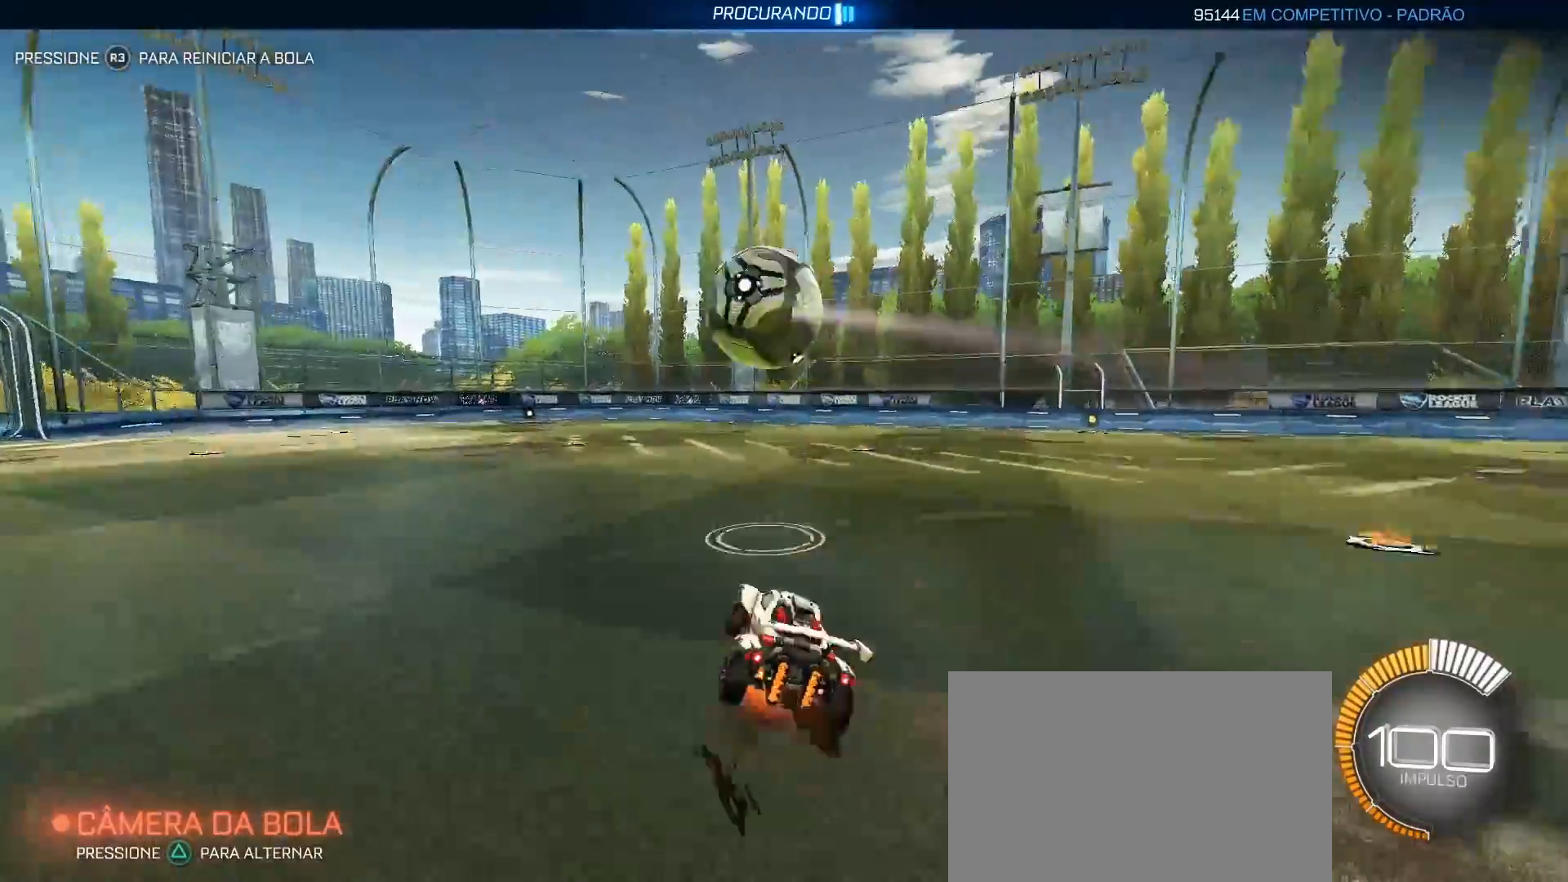
{"buttons": ["CIRCLE", "L1", "R2"], "left_stick": "right", "right_stick": "center", "events": [[50, "CROSS", "up"], [100, "CIRCLE", "down"]]}
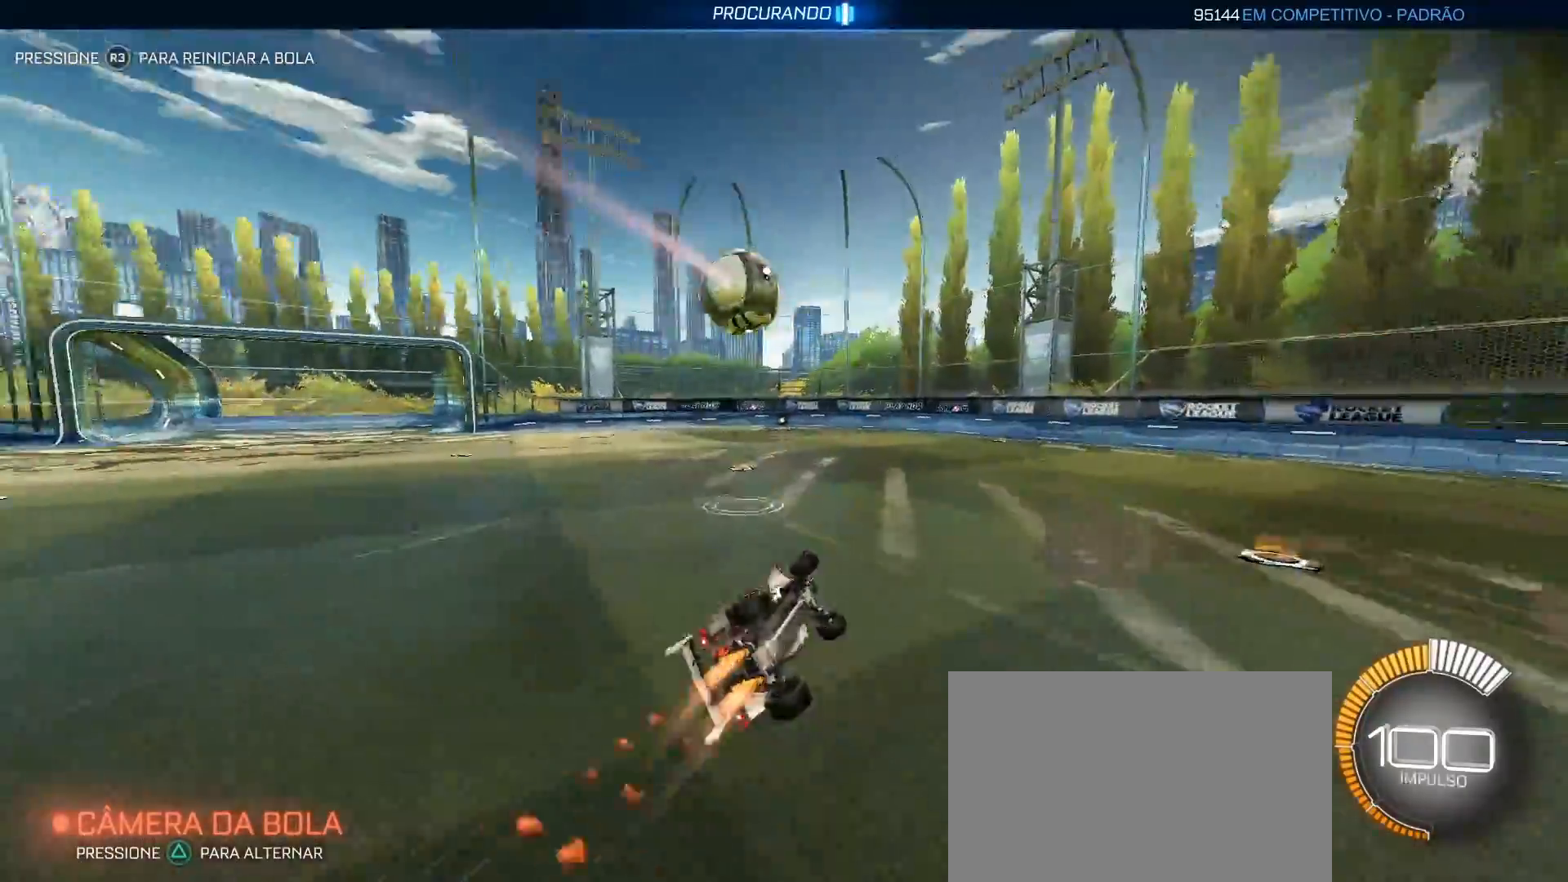
{"buttons": ["R2"], "left_stick": "center", "right_stick": "center", "events": [[17, "CIRCLE", "up"], [83, "L1", "up"], [150, "left_stick", "center"], [200, "R2", "up"], [500, "R2", "down"]]}
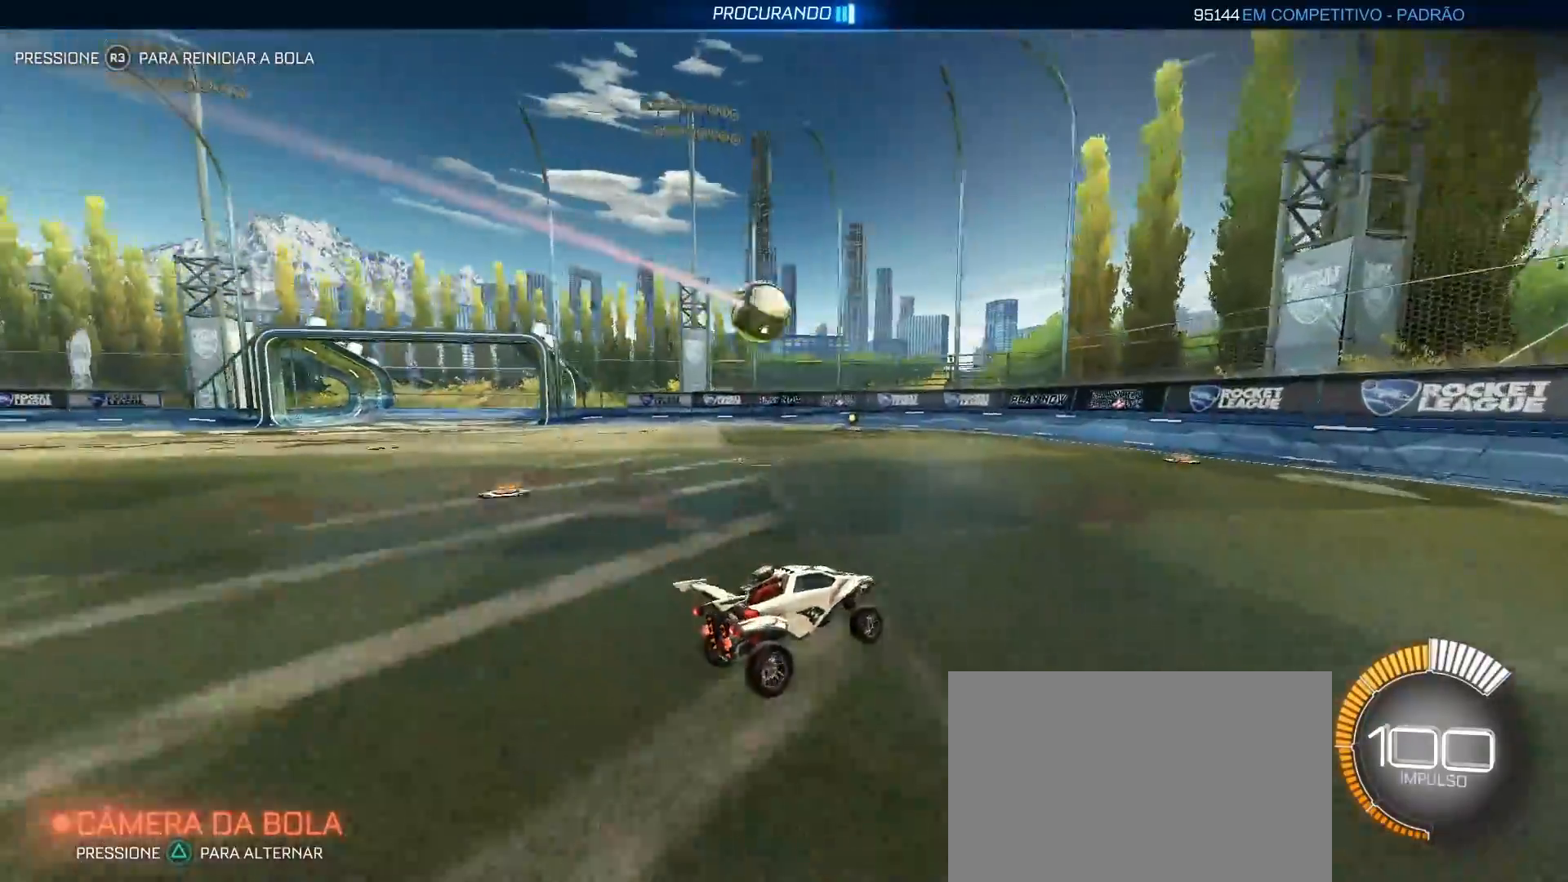
{"buttons": ["R2"], "left_stick": "center", "right_stick": "center", "events": [[300, "left_stick", "down-left"], [450, "left_stick", "center"]]}
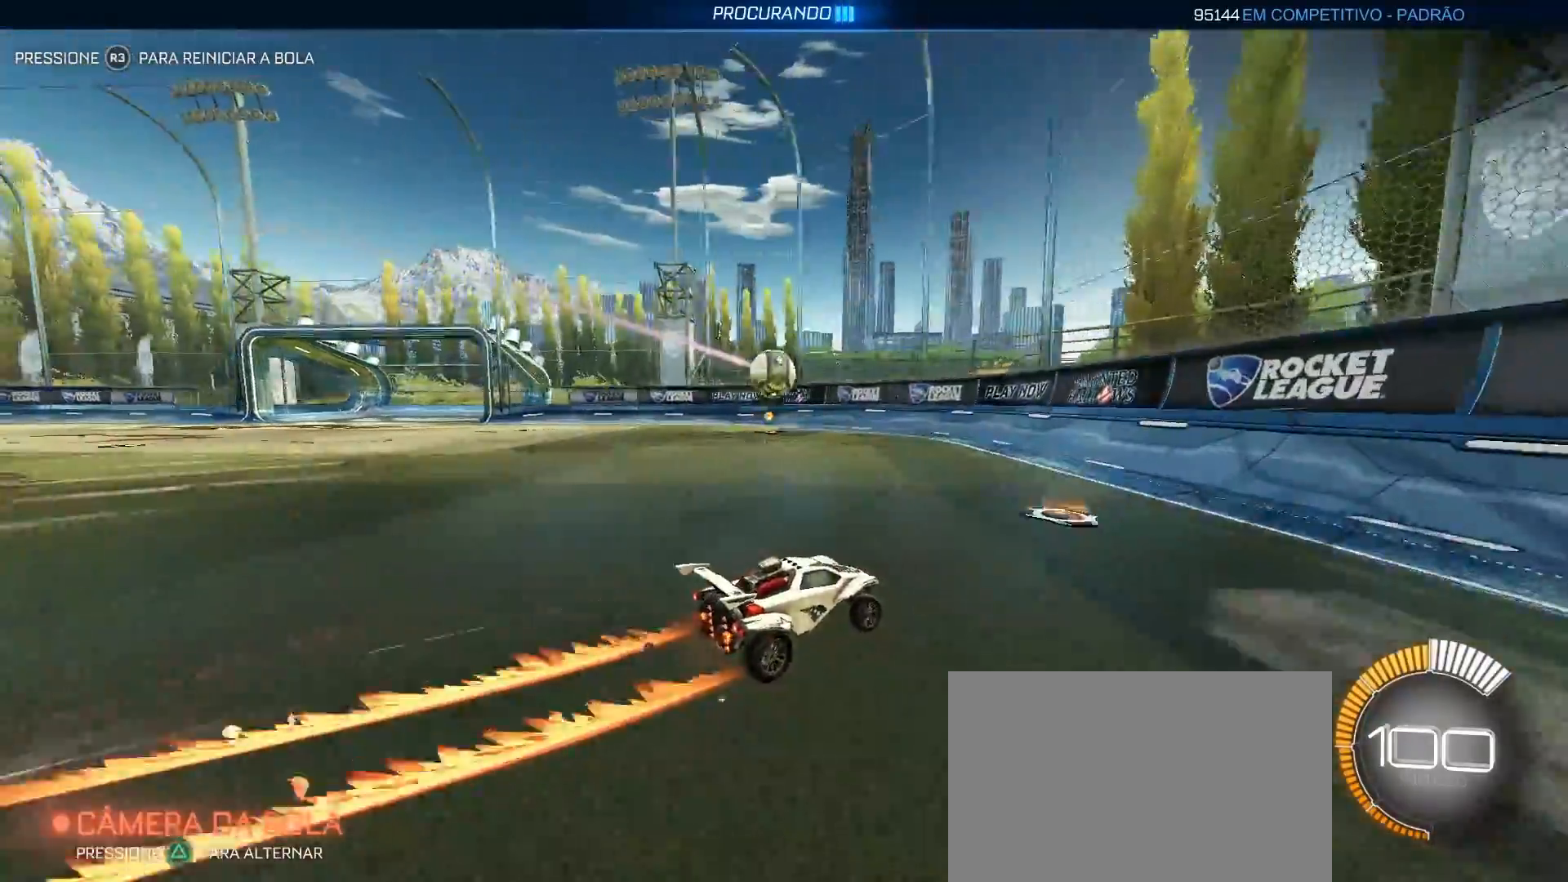
{"buttons": ["R2"], "left_stick": "down-left", "right_stick": "center", "events": [[17, "left_stick", "right"], [117, "L2", "down"], [167, "R2", "up"], [267, "R2", "down"], [333, "L2", "up"], [400, "left_stick", "center"], [483, "left_stick", "down-left"]]}
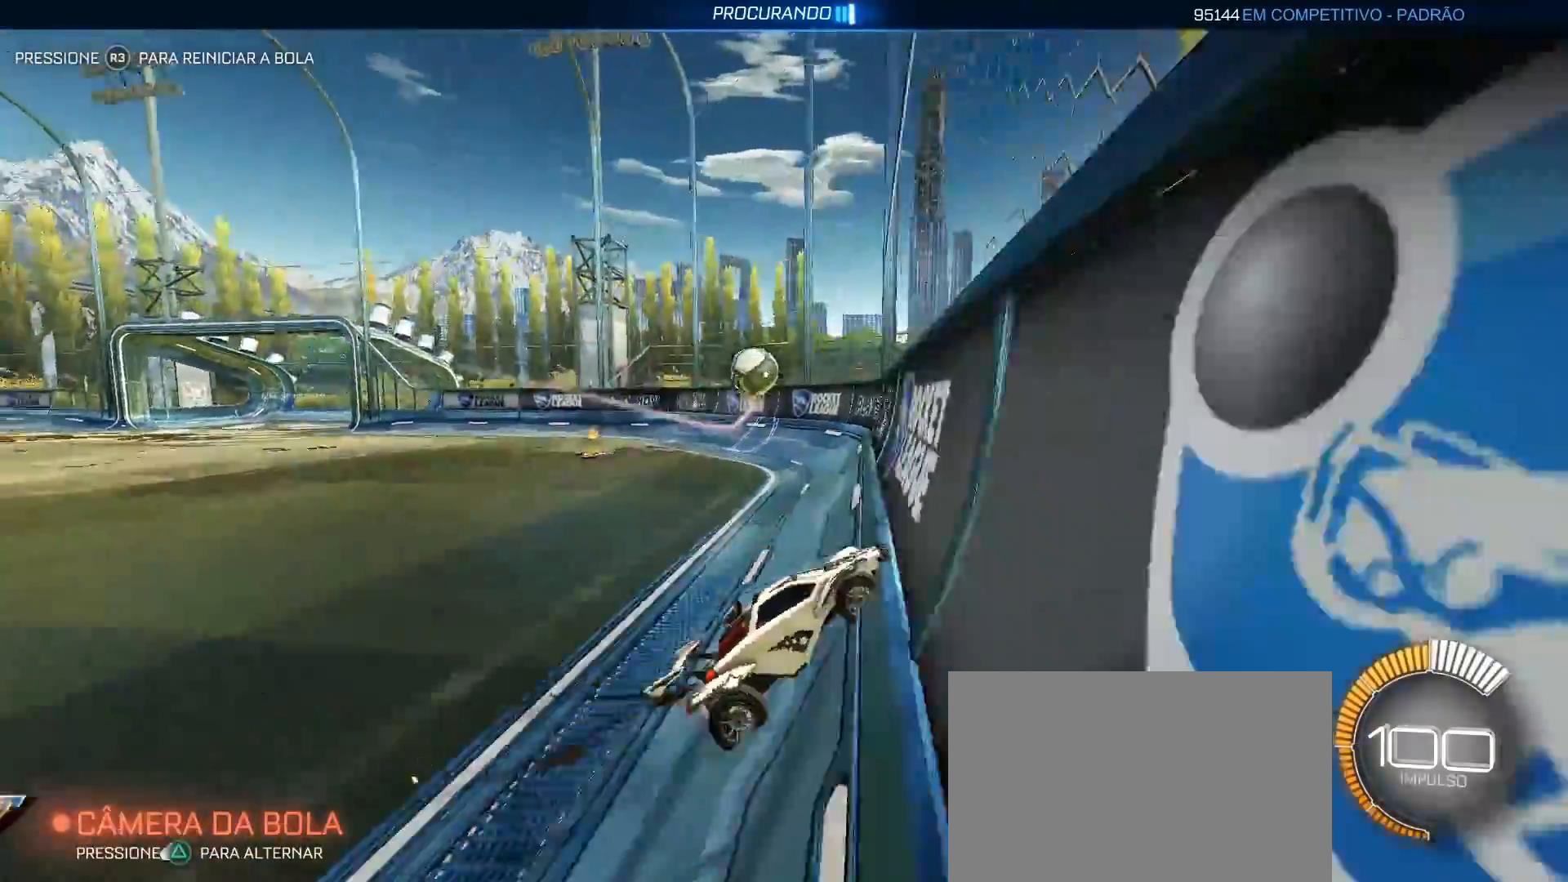
{"buttons": ["CIRCLE", "R2"], "left_stick": "center", "right_stick": "center", "events": [[433, "left_stick", "center"], [467, "CIRCLE", "down"]]}
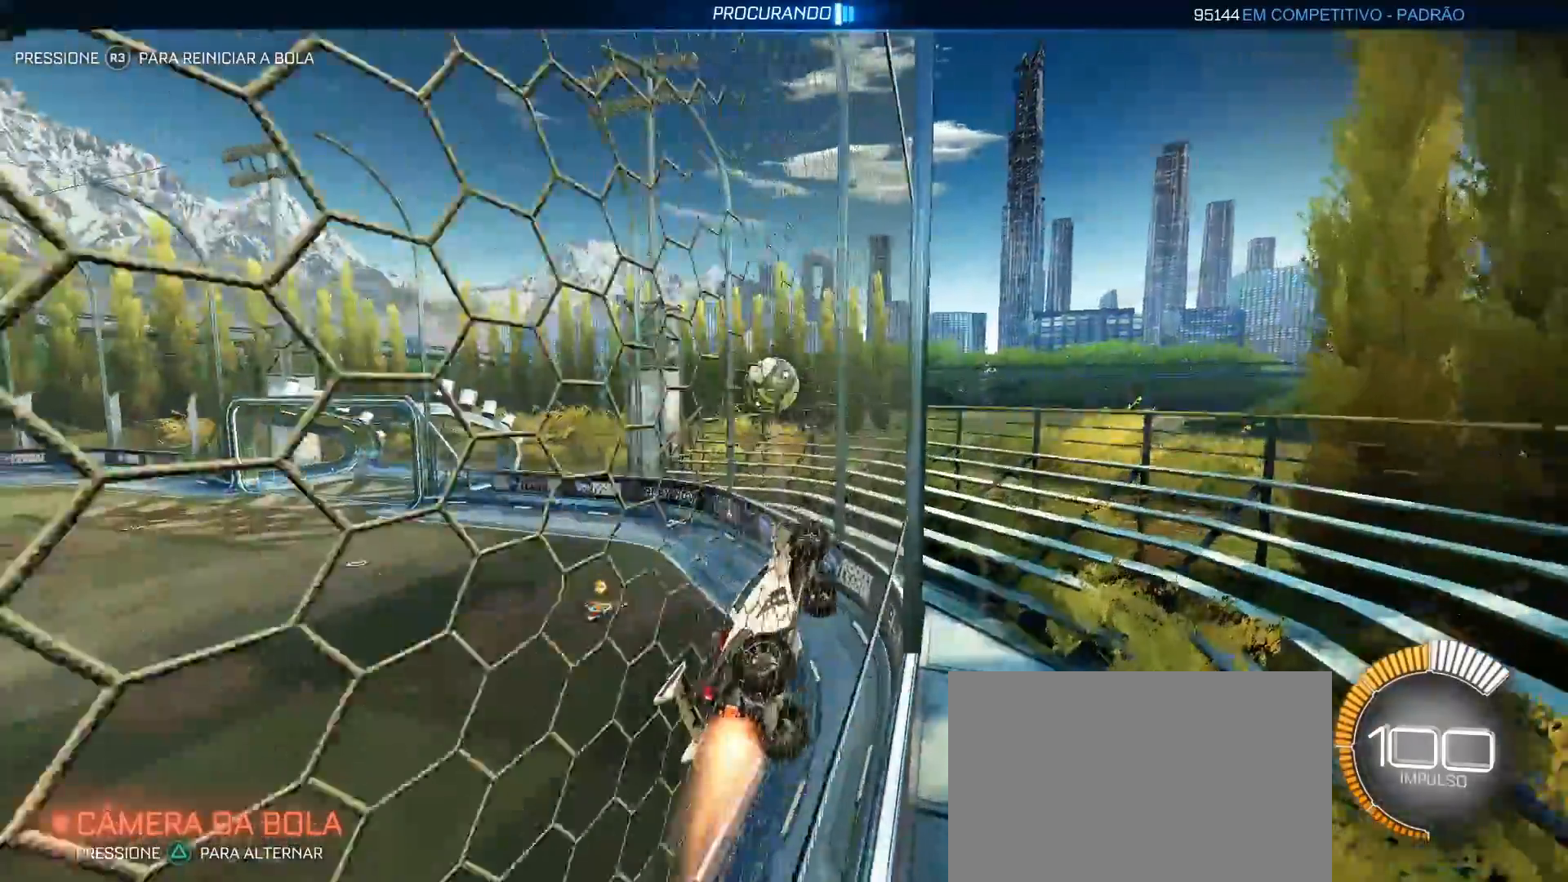
{"buttons": ["CIRCLE", "R2"], "left_stick": "center", "right_stick": "center", "events": [[183, "left_stick", "down-left"], [300, "left_stick", "center"]]}
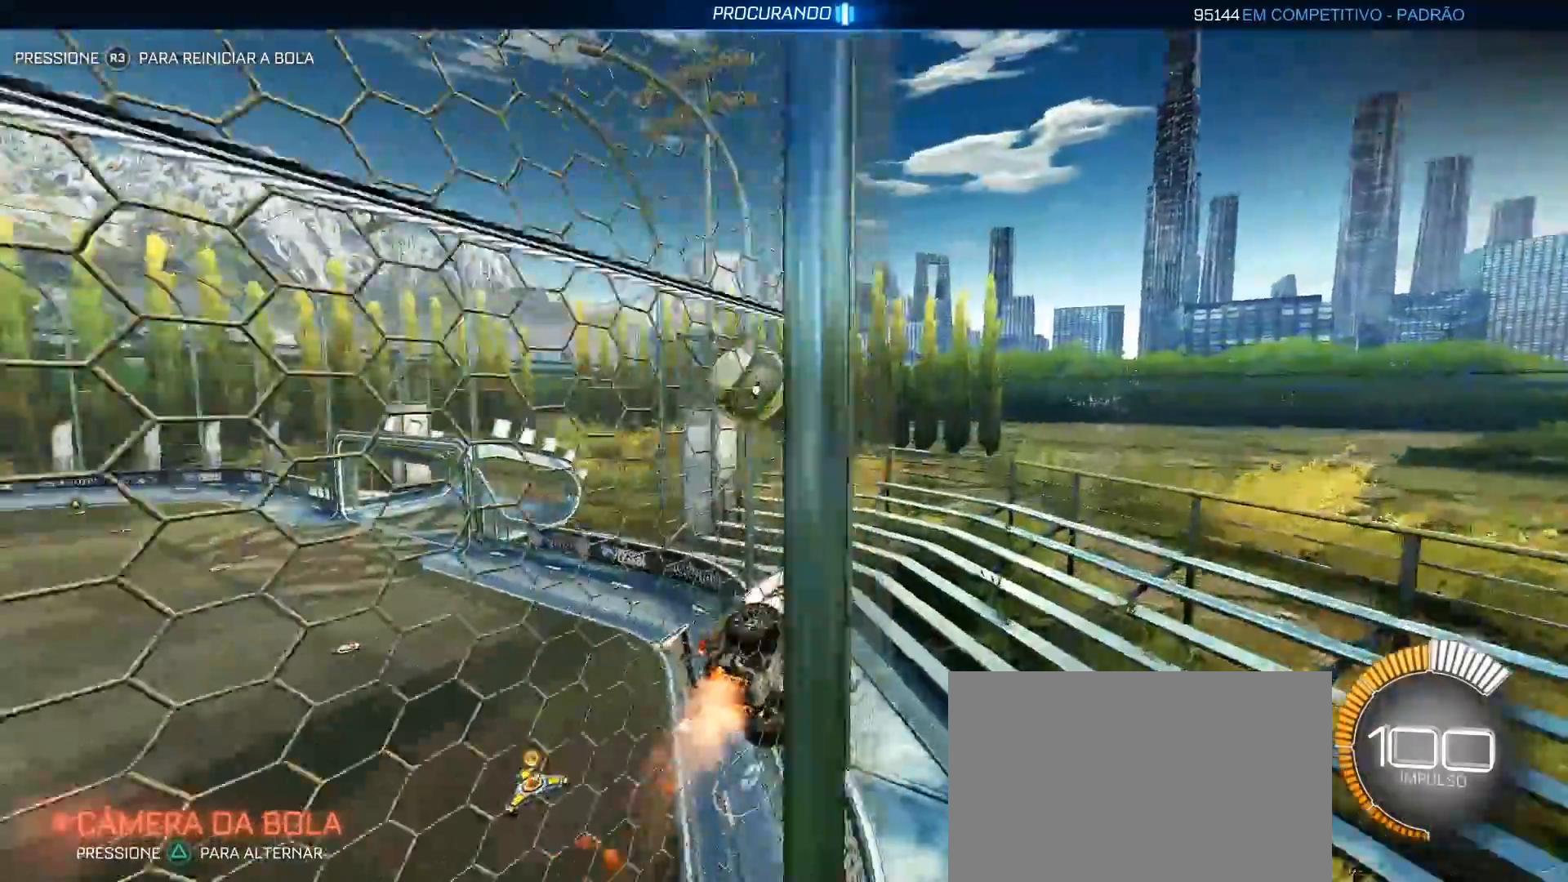
{"buttons": ["CROSS", "R2"], "left_stick": "down-left", "right_stick": "center", "events": [[33, "CIRCLE", "up"], [367, "left_stick", "left"], [433, "left_stick", "down-left"], [500, "CROSS", "down"]]}
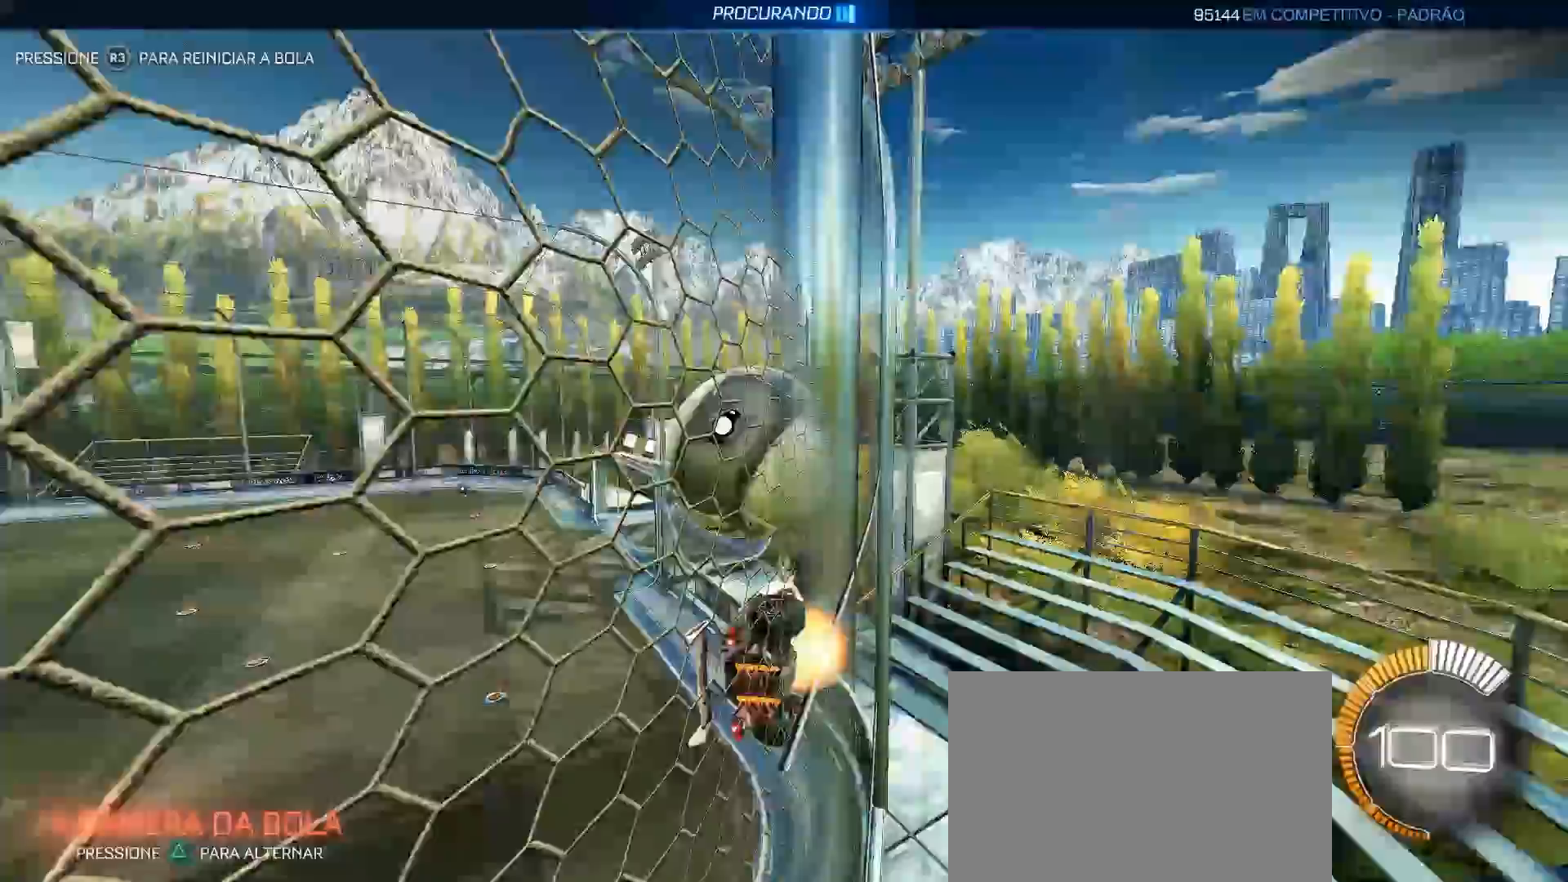
{"buttons": ["CIRCLE", "R2"], "left_stick": "center", "right_stick": "center", "events": [[17, "left_stick", "down"], [33, "L1", "down"], [167, "CROSS", "up"], [283, "left_stick", "center"], [300, "CIRCLE", "down"], [300, "L1", "up"], [350, "CIRCLE", "up"], [450, "CIRCLE", "down"]]}
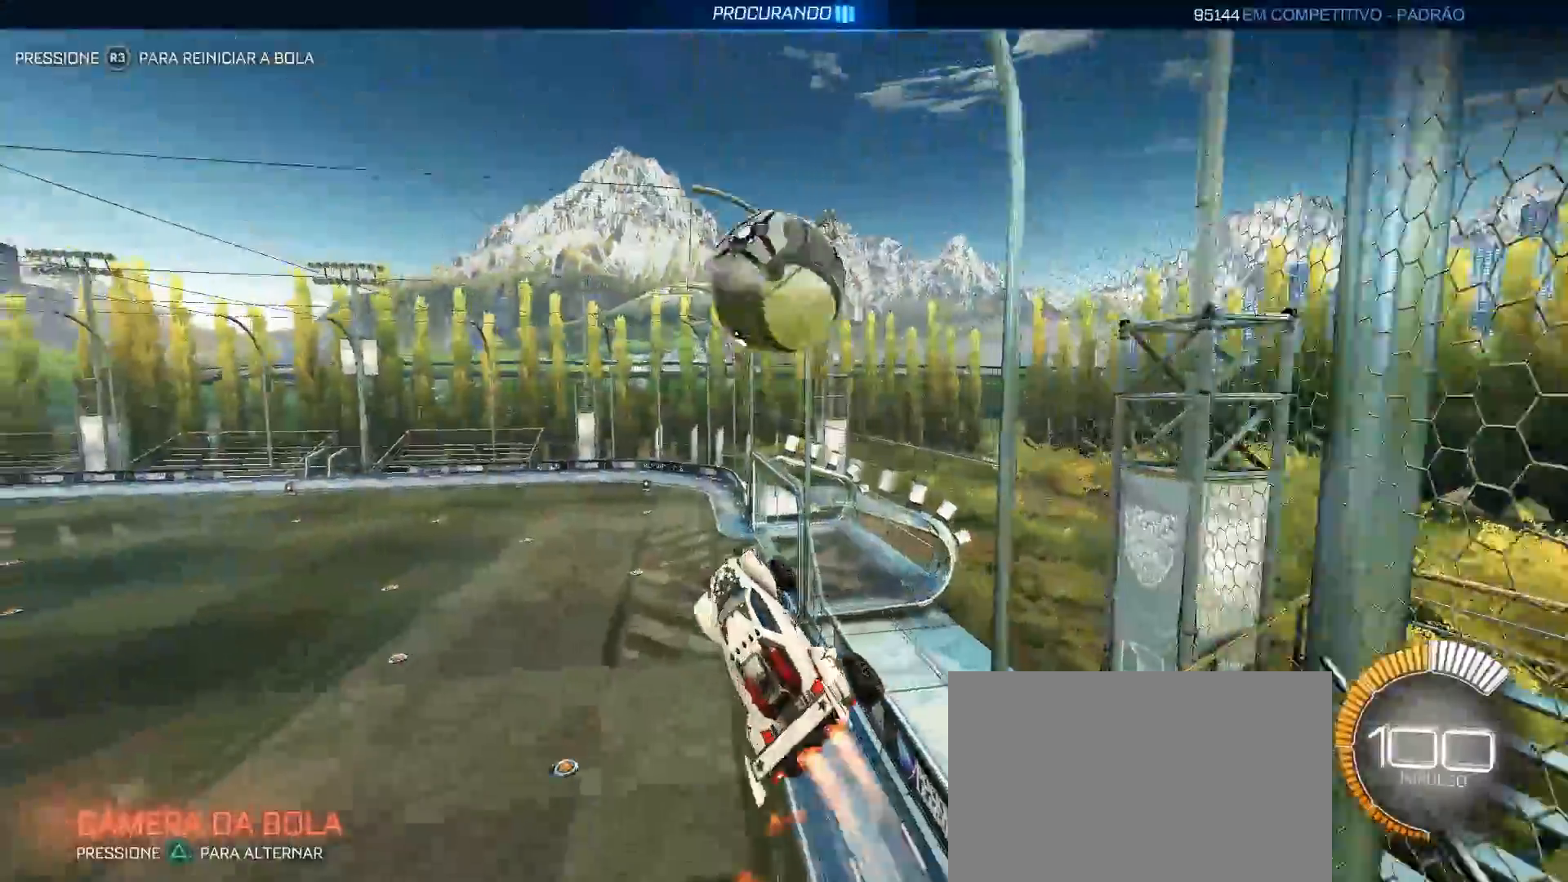
{"buttons": ["R2"], "left_stick": "center", "right_stick": "center", "events": [[33, "CIRCLE", "up"], [67, "L1", "down"], [67, "left_stick", "up-left"], [200, "L1", "up"], [367, "left_stick", "center"]]}
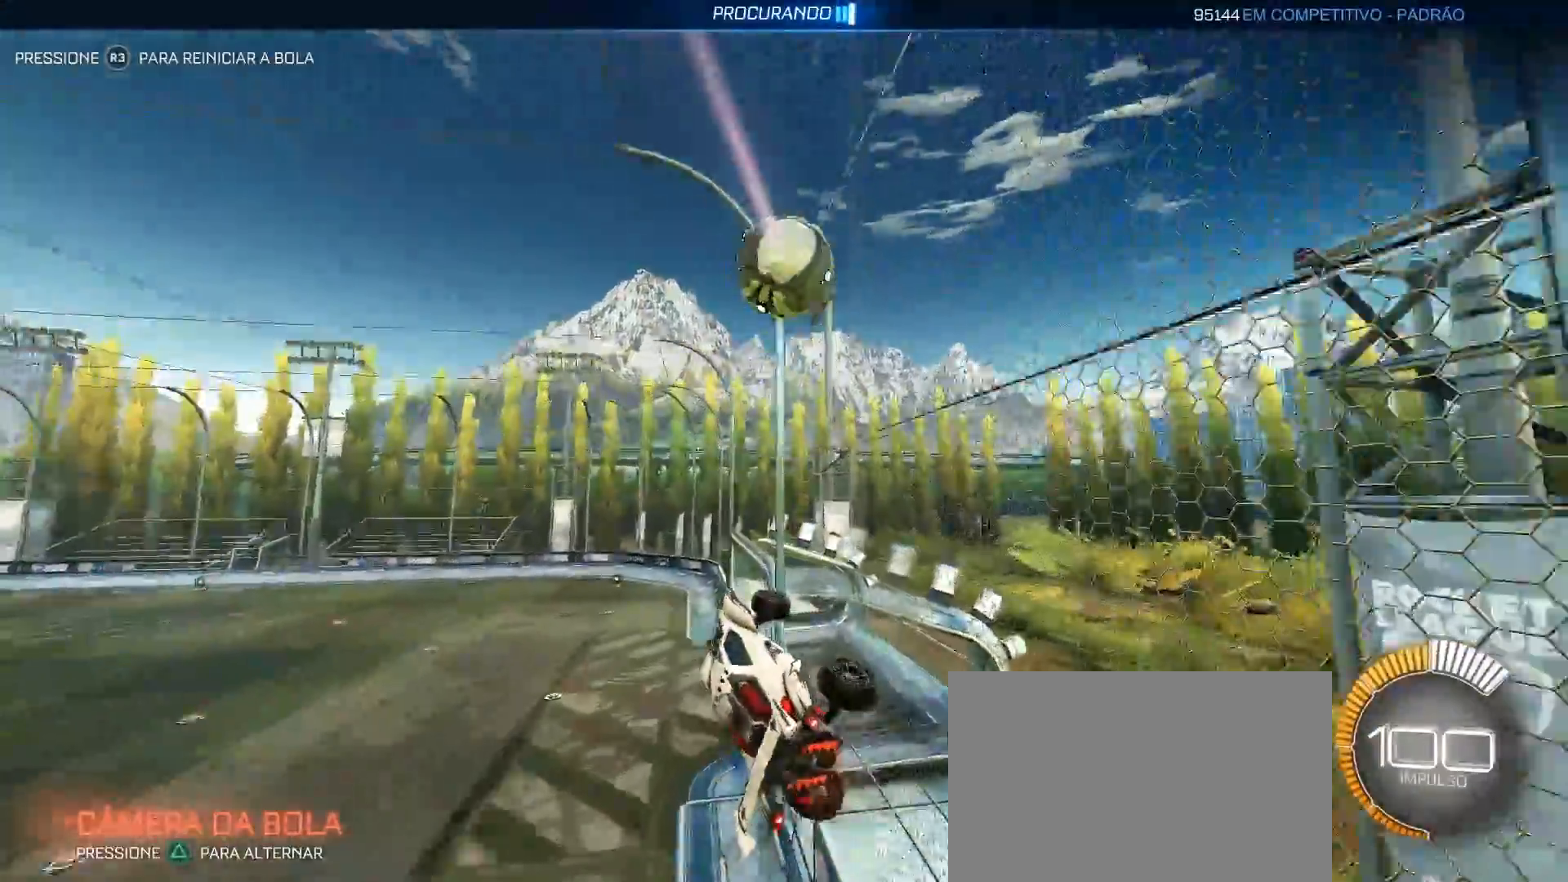
{"buttons": ["CROSS", "R2"], "left_stick": "down", "right_stick": "center", "events": [[200, "left_stick", "left"], [317, "left_stick", "center"], [433, "CROSS", "down"], [450, "left_stick", "down"]]}
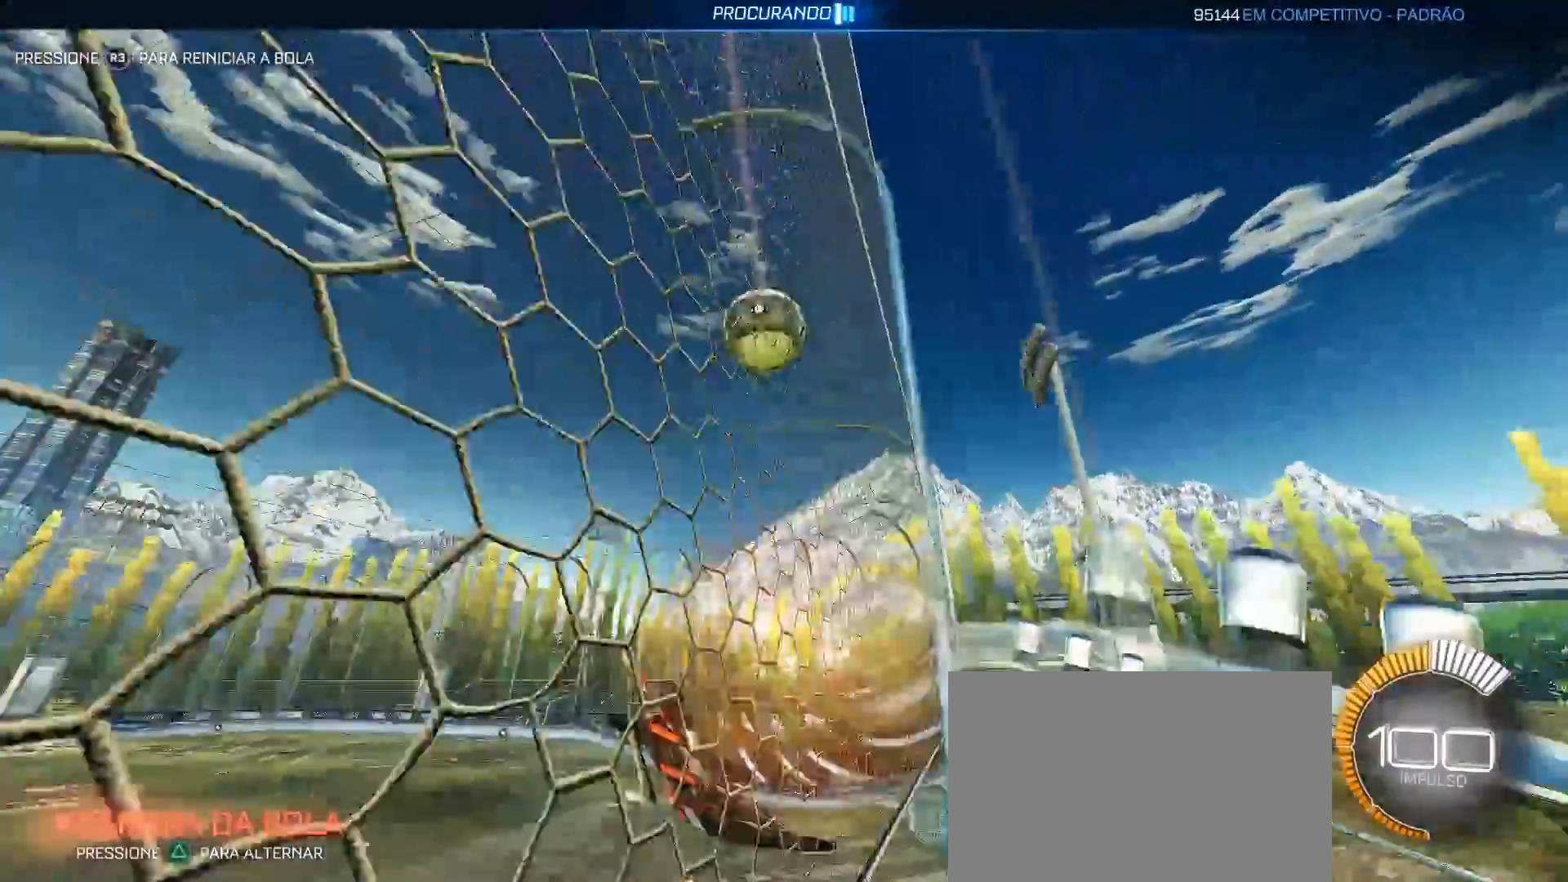
{"buttons": ["R2"], "left_stick": "center", "right_stick": "center", "events": [[17, "L1", "down"], [50, "left_stick", "down-right"], [100, "CROSS", "up"], [317, "L1", "up"], [417, "left_stick", "center"]]}
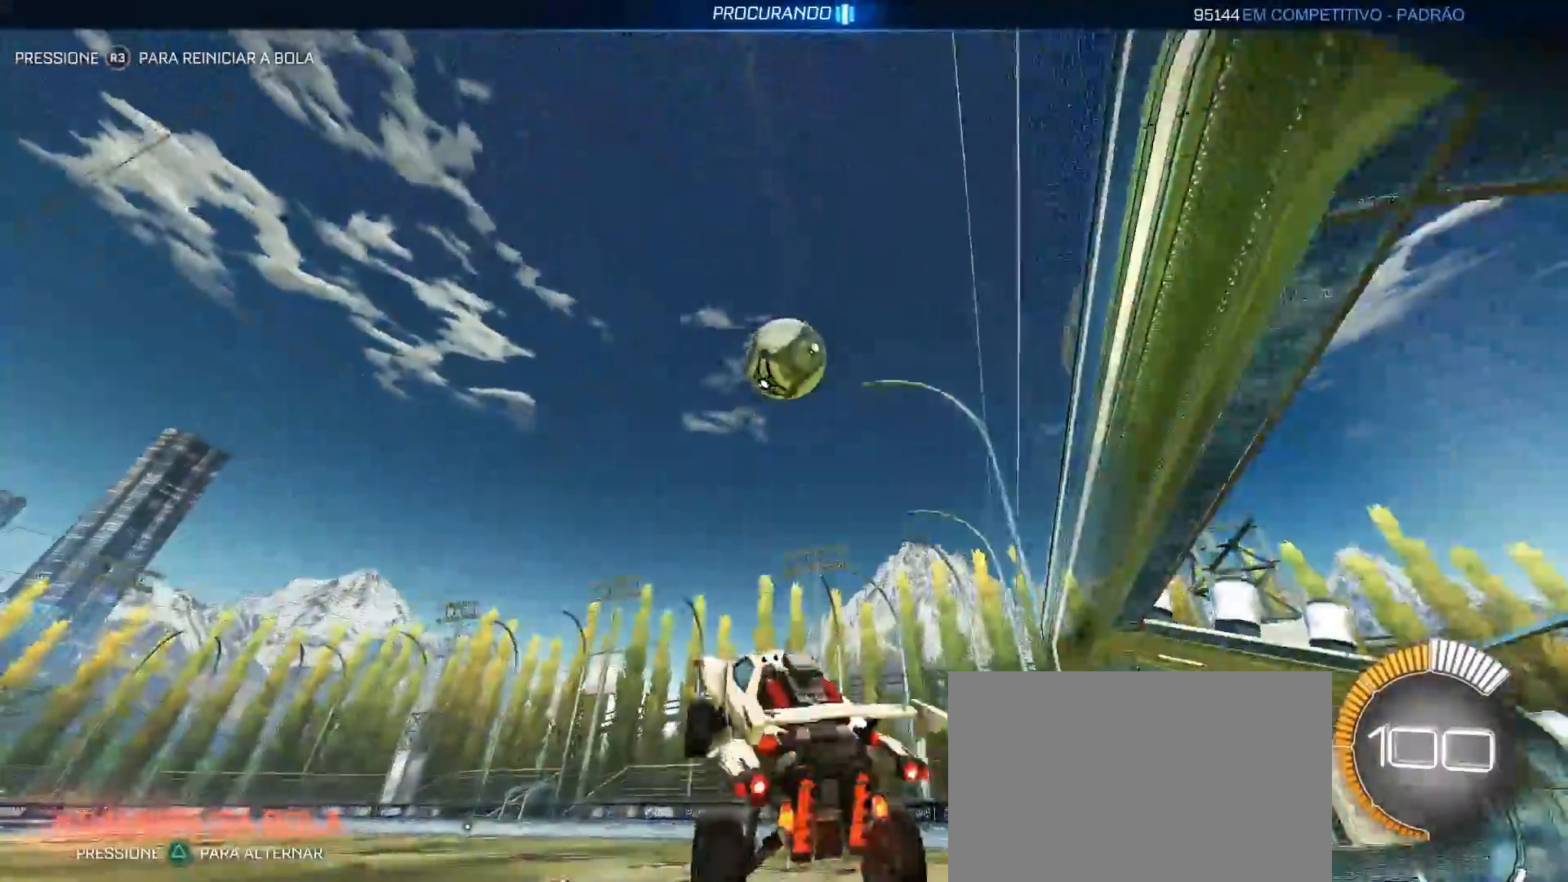
{"buttons": ["CIRCLE", "R2"], "left_stick": "right", "right_stick": "center", "events": [[17, "left_stick", "right"], [117, "left_stick", "up"], [183, "left_stick", "center"], [267, "CIRCLE", "down"], [467, "left_stick", "right"]]}